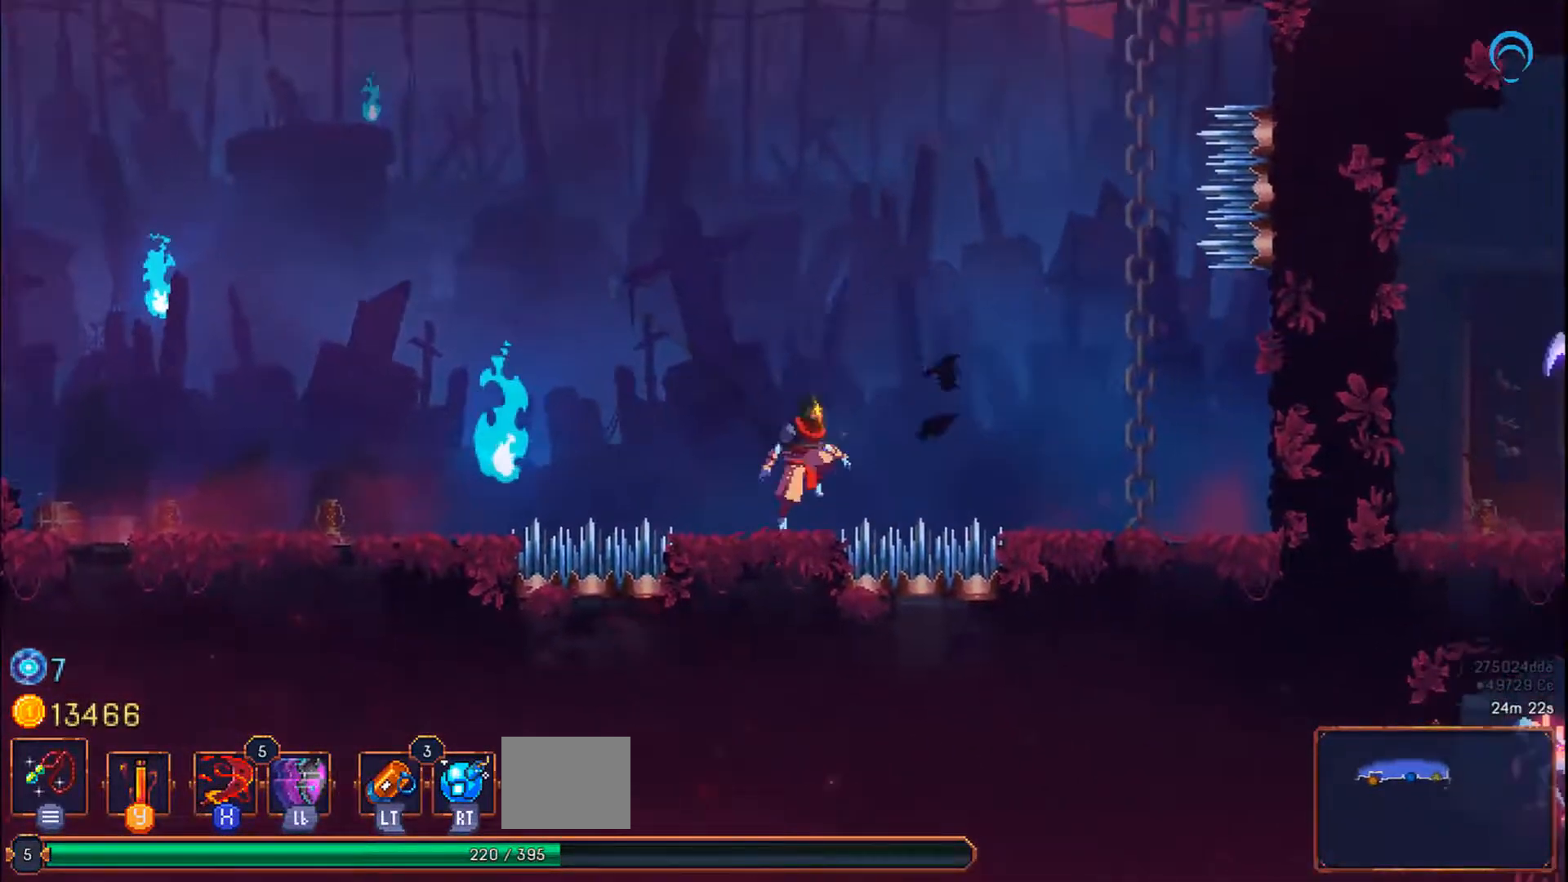
Gameplay with a controller (PlayStation layout); each line is a JSON object with the inputs held at the frame after it. "events" lists button and stick changes between this image and that frame as [ms after this image, input, new state], when the widget could be followed in between. Not read: L3 R3 left_stick.
{"buttons": ["CROSS", "DPAD_UP"], "right_stick": "center", "events": [[417, "DPAD_UP", "down"], [500, "DPAD_RIGHT", "up"]]}
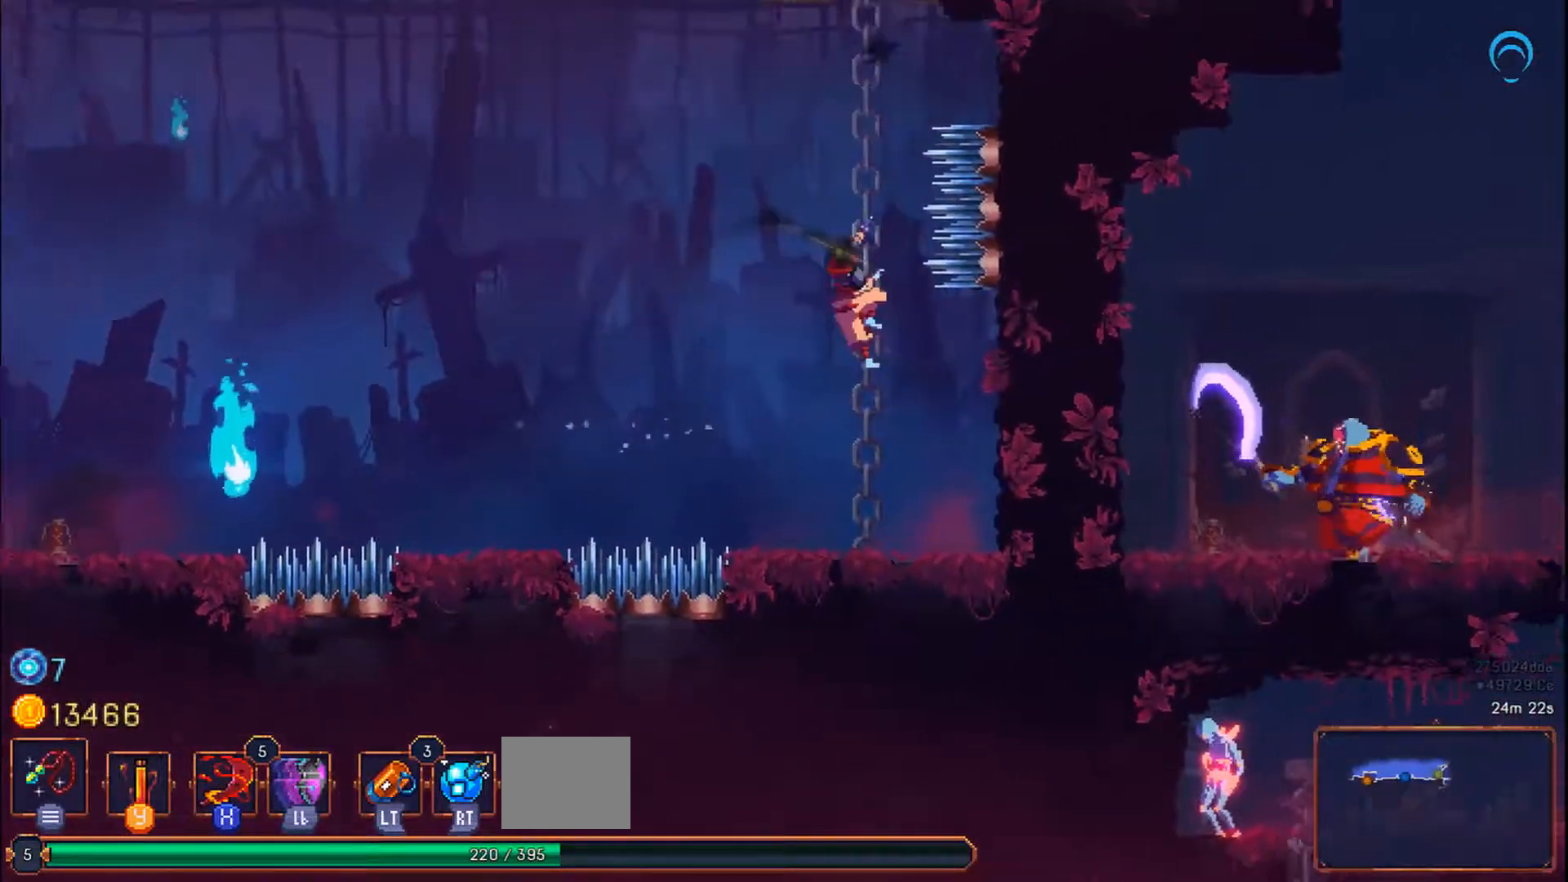
{"buttons": ["DPAD_UP"], "right_stick": "center", "events": [[133, "CROSS", "up"]]}
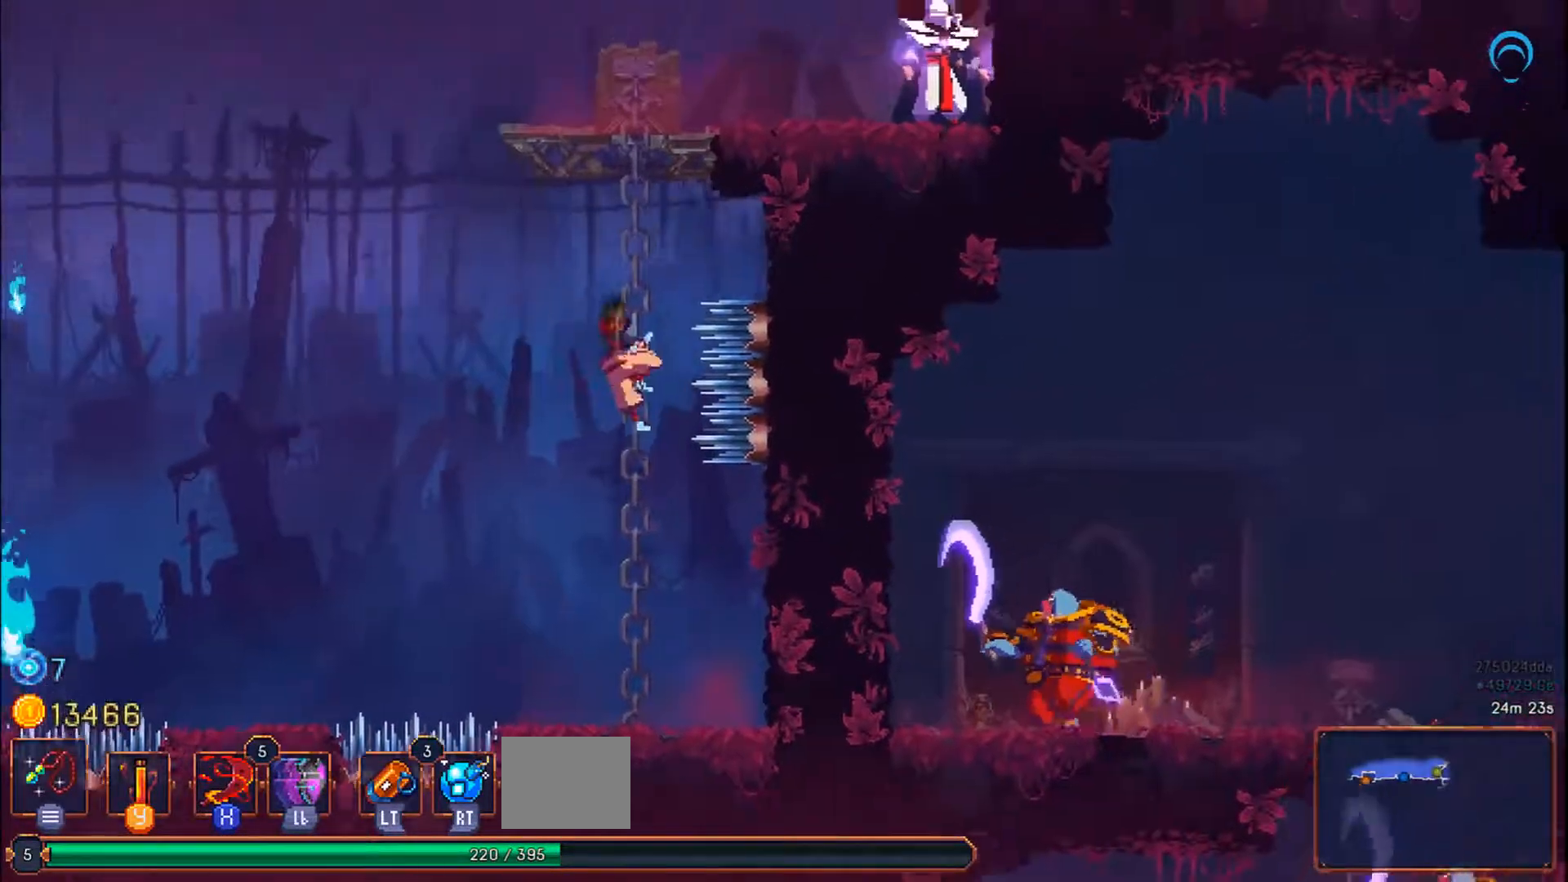
{"buttons": ["DPAD_UP"], "right_stick": "center", "events": []}
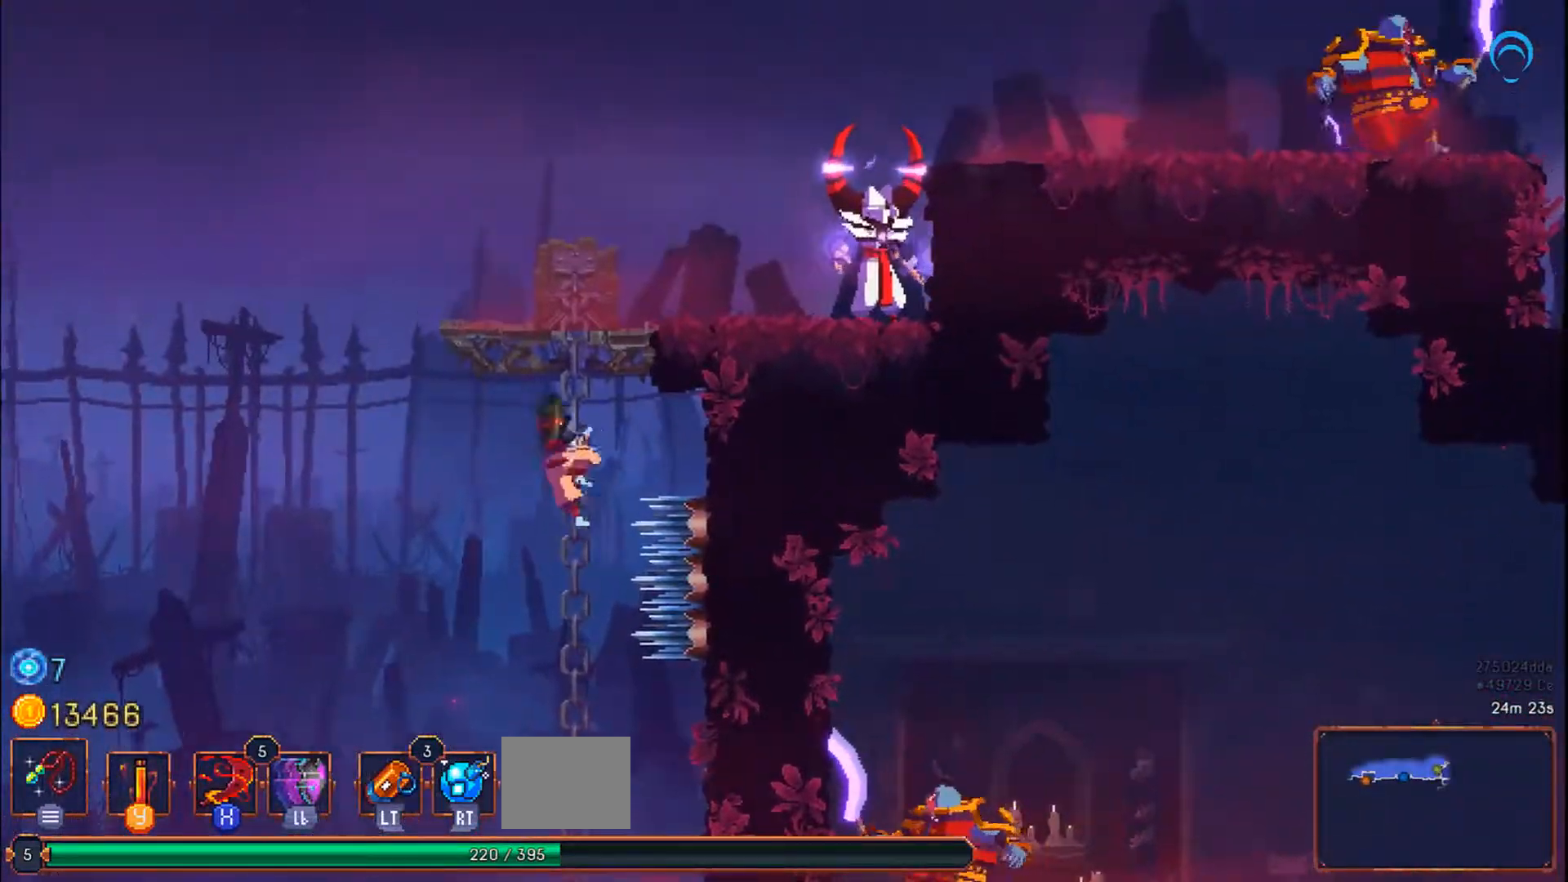
{"buttons": ["DPAD_UP"], "right_stick": "center", "events": []}
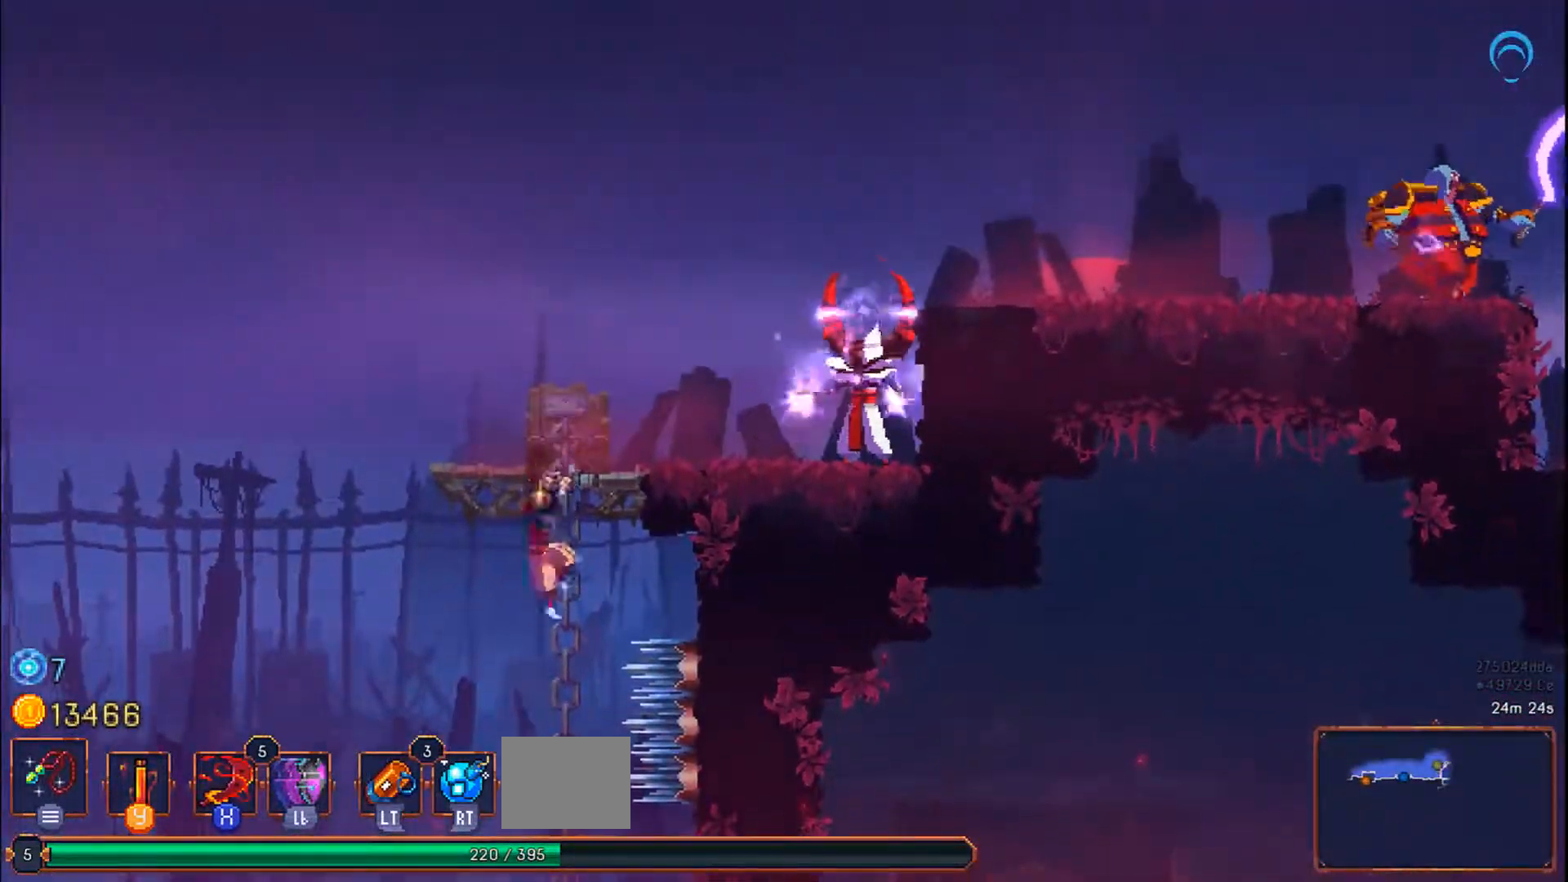
{"buttons": ["SQUARE"], "right_stick": "center", "events": [[117, "DPAD_RIGHT", "down"], [400, "DPAD_RIGHT", "up"], [467, "L1", "down"], [483, "SQUARE", "down"], [500, "DPAD_UP", "up"], [500, "L1", "up"]]}
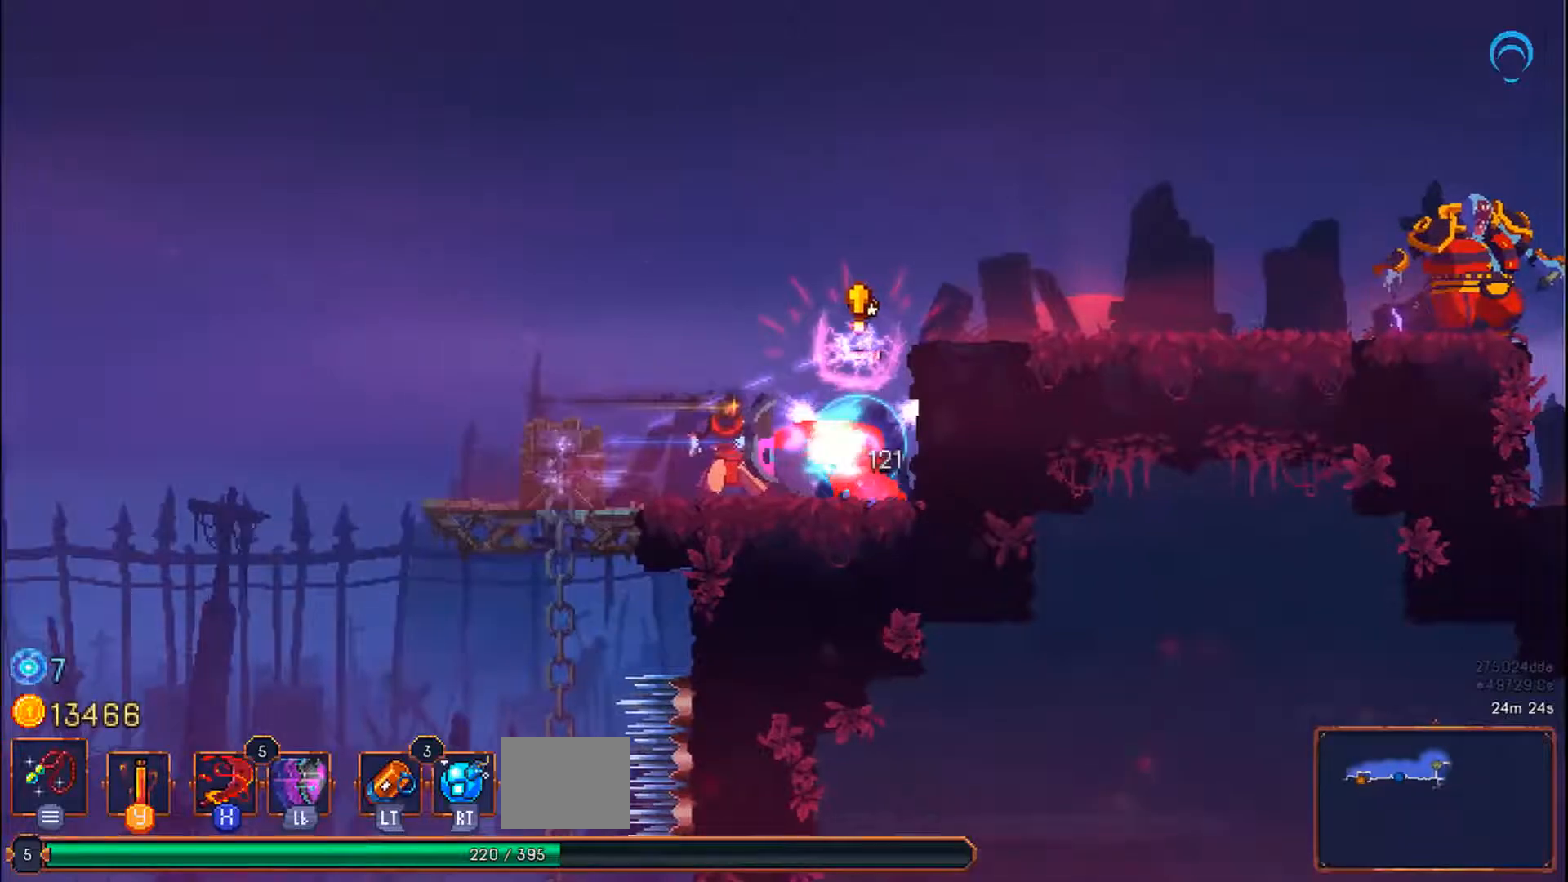
{"buttons": [], "right_stick": "center", "events": [[167, "SQUARE", "up"], [217, "SQUARE", "down"], [317, "R1", "down"], [333, "R1", "up"], [433, "L2", "down"], [433, "SQUARE", "up"], [500, "L2", "up"]]}
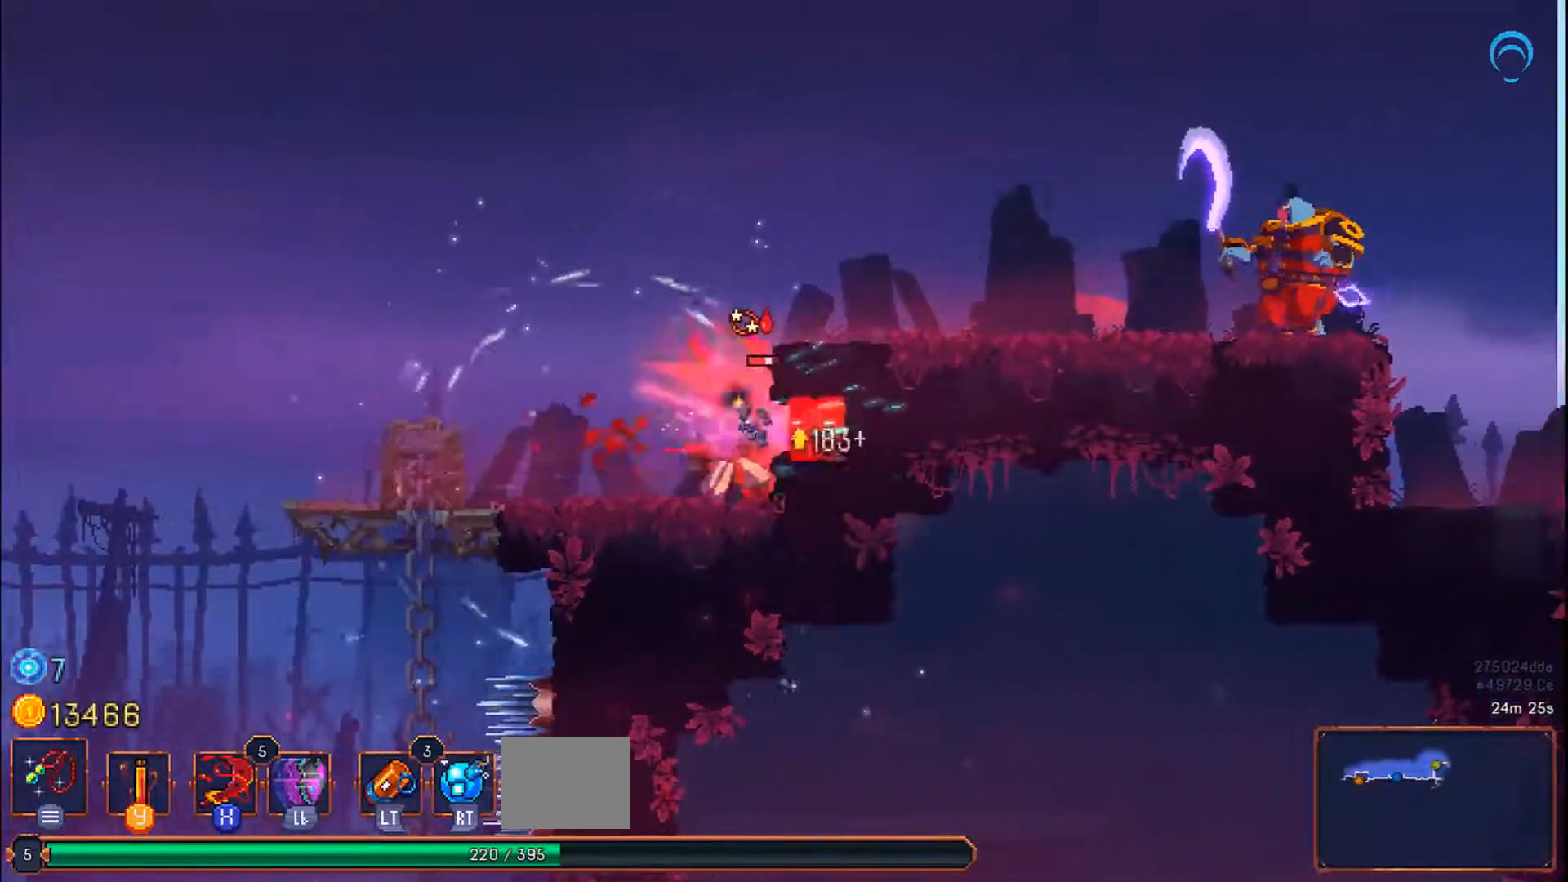
{"buttons": ["SQUARE"], "right_stick": "center", "events": [[33, "L1", "down"], [33, "SQUARE", "down"], [167, "L1", "up"]]}
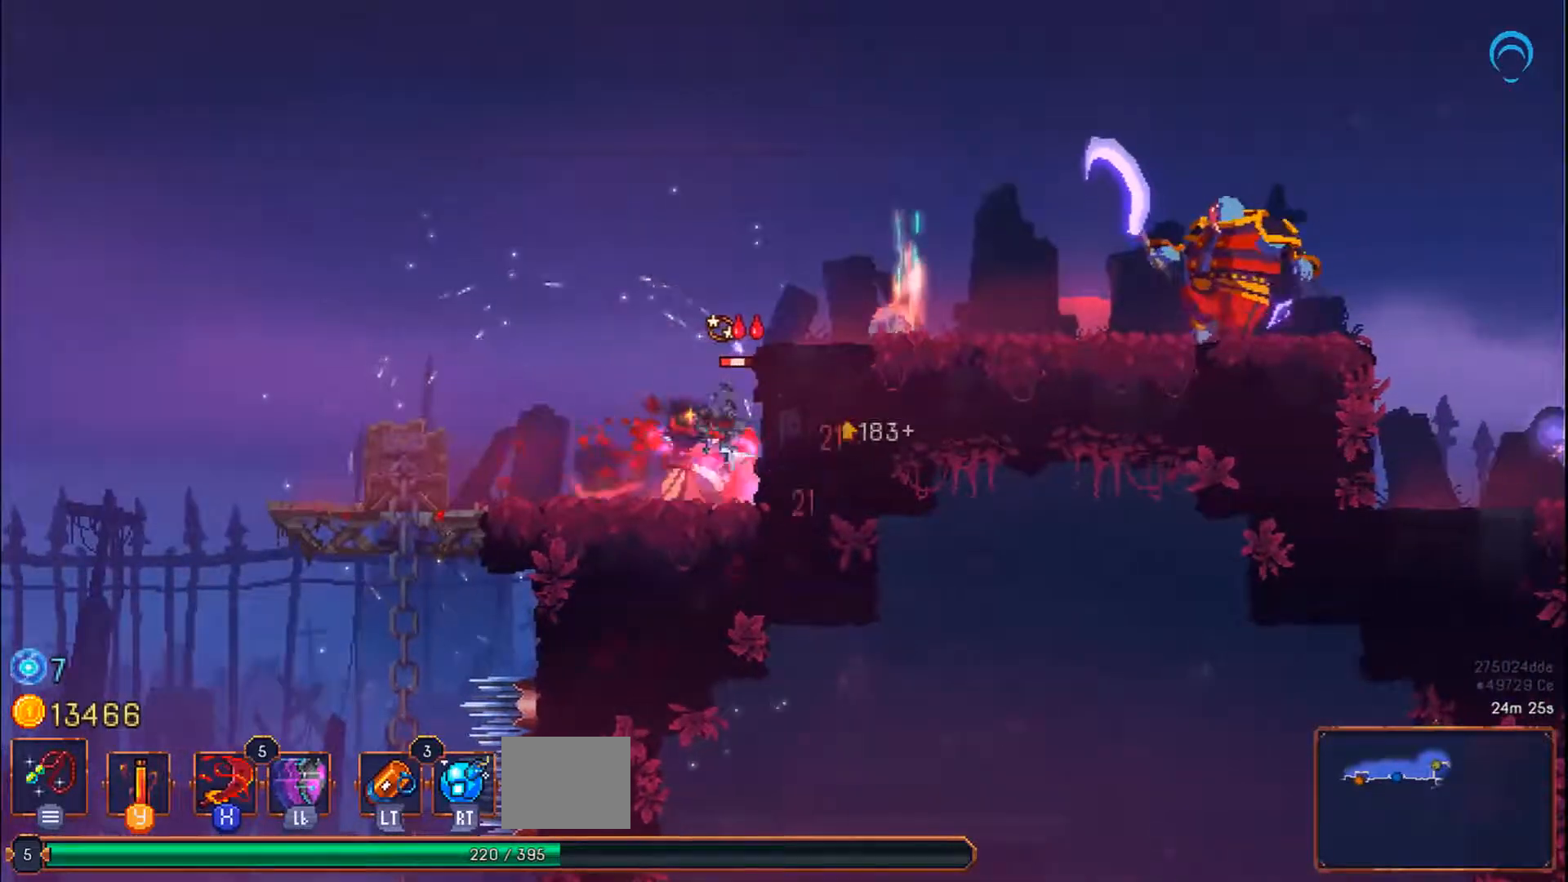
{"buttons": ["SQUARE"], "right_stick": "center", "events": []}
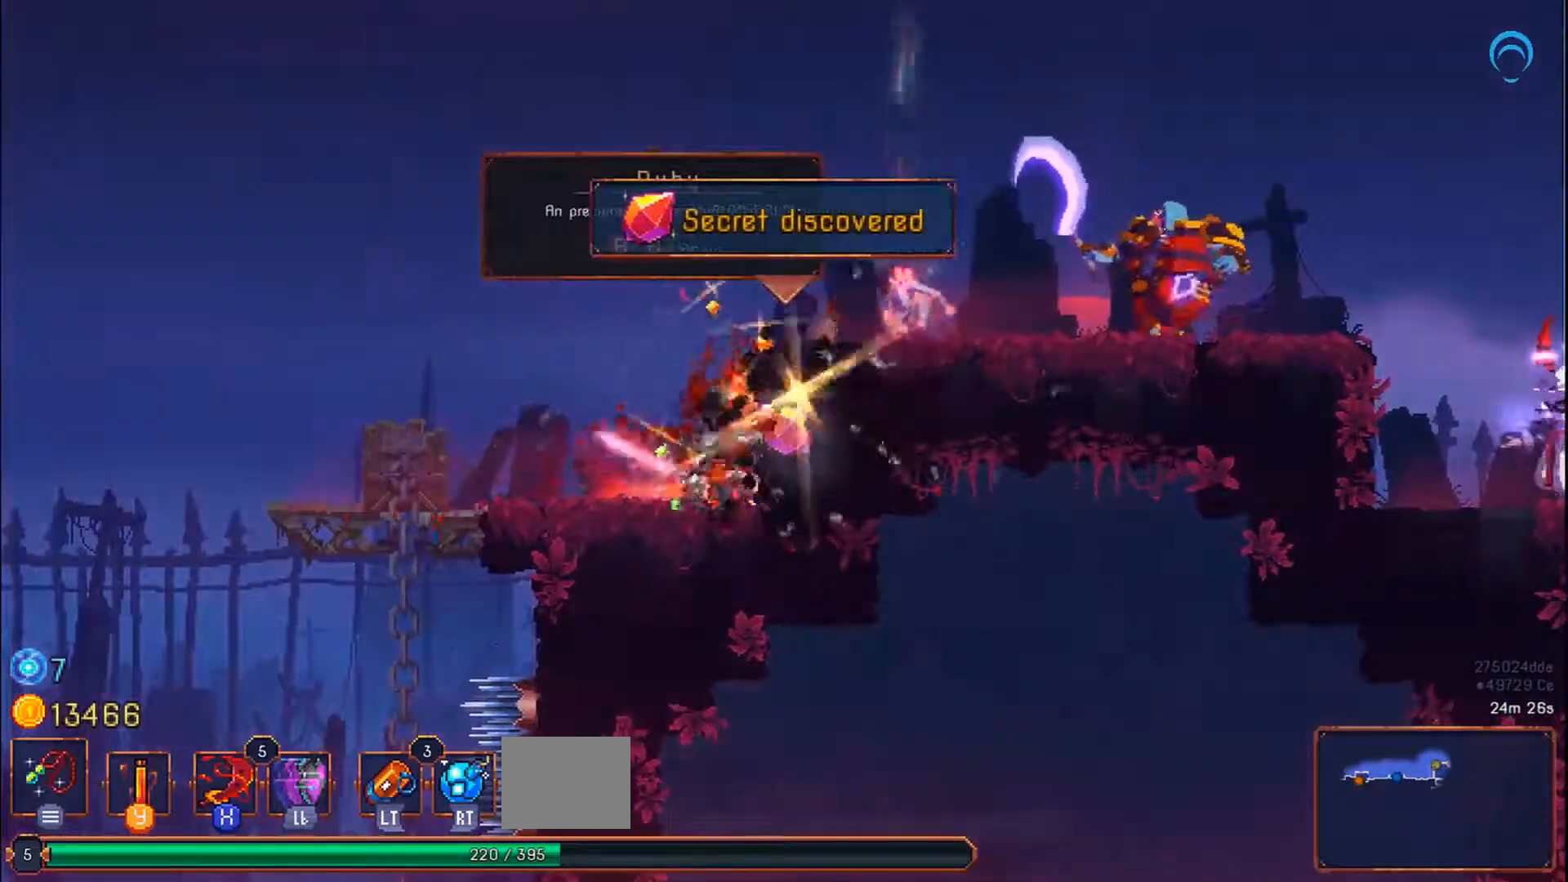
{"buttons": [], "right_stick": "center", "events": [[100, "SQUARE", "up"]]}
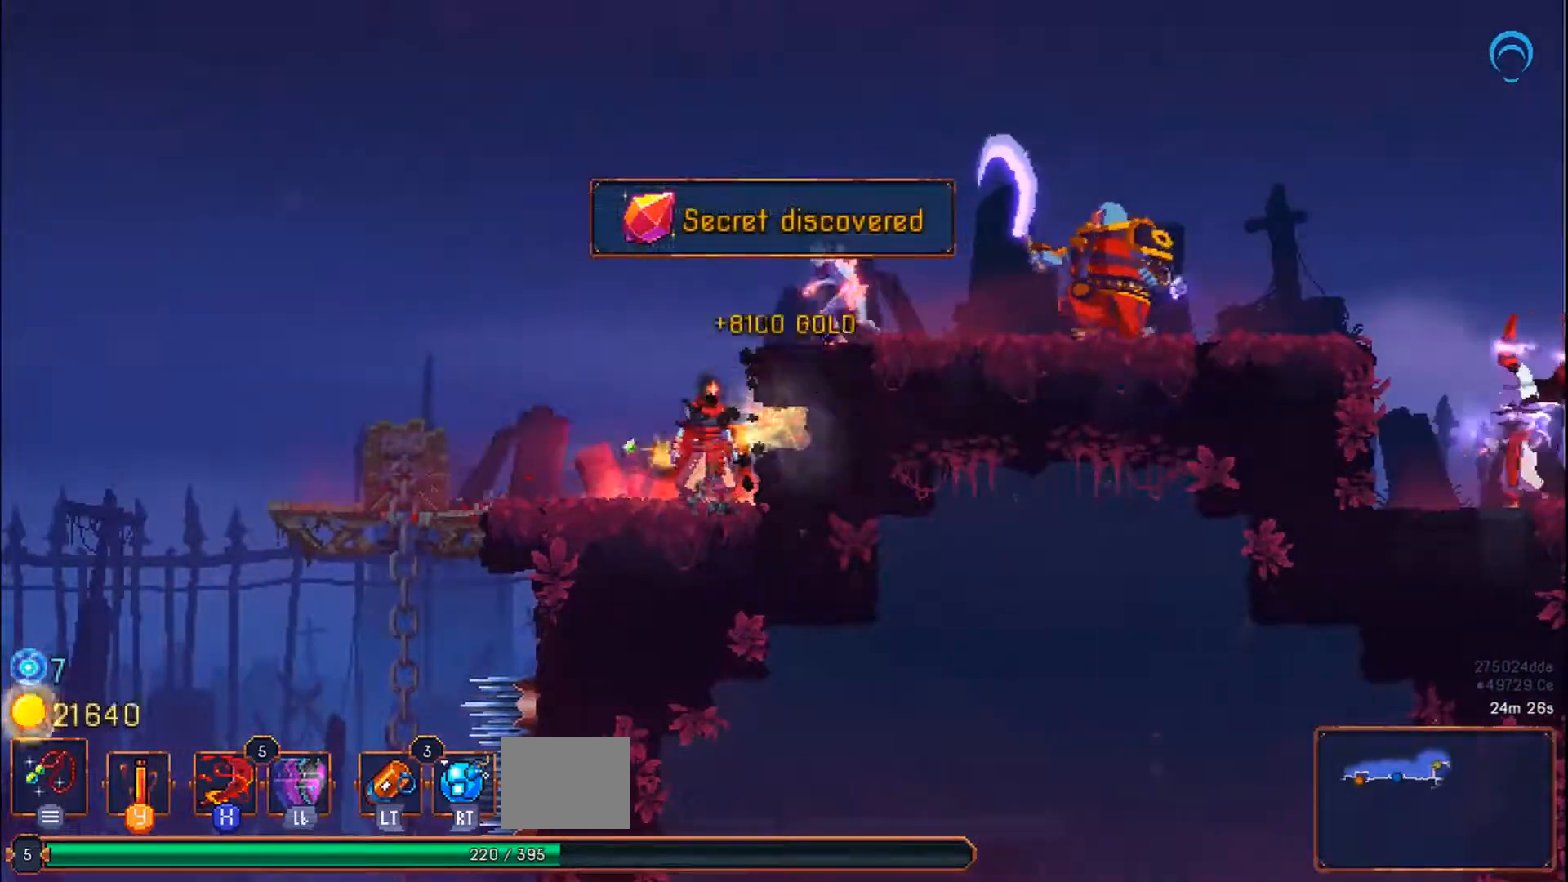
{"buttons": ["DPAD_RIGHT"], "right_stick": "center", "events": [[233, "DPAD_RIGHT", "down"]]}
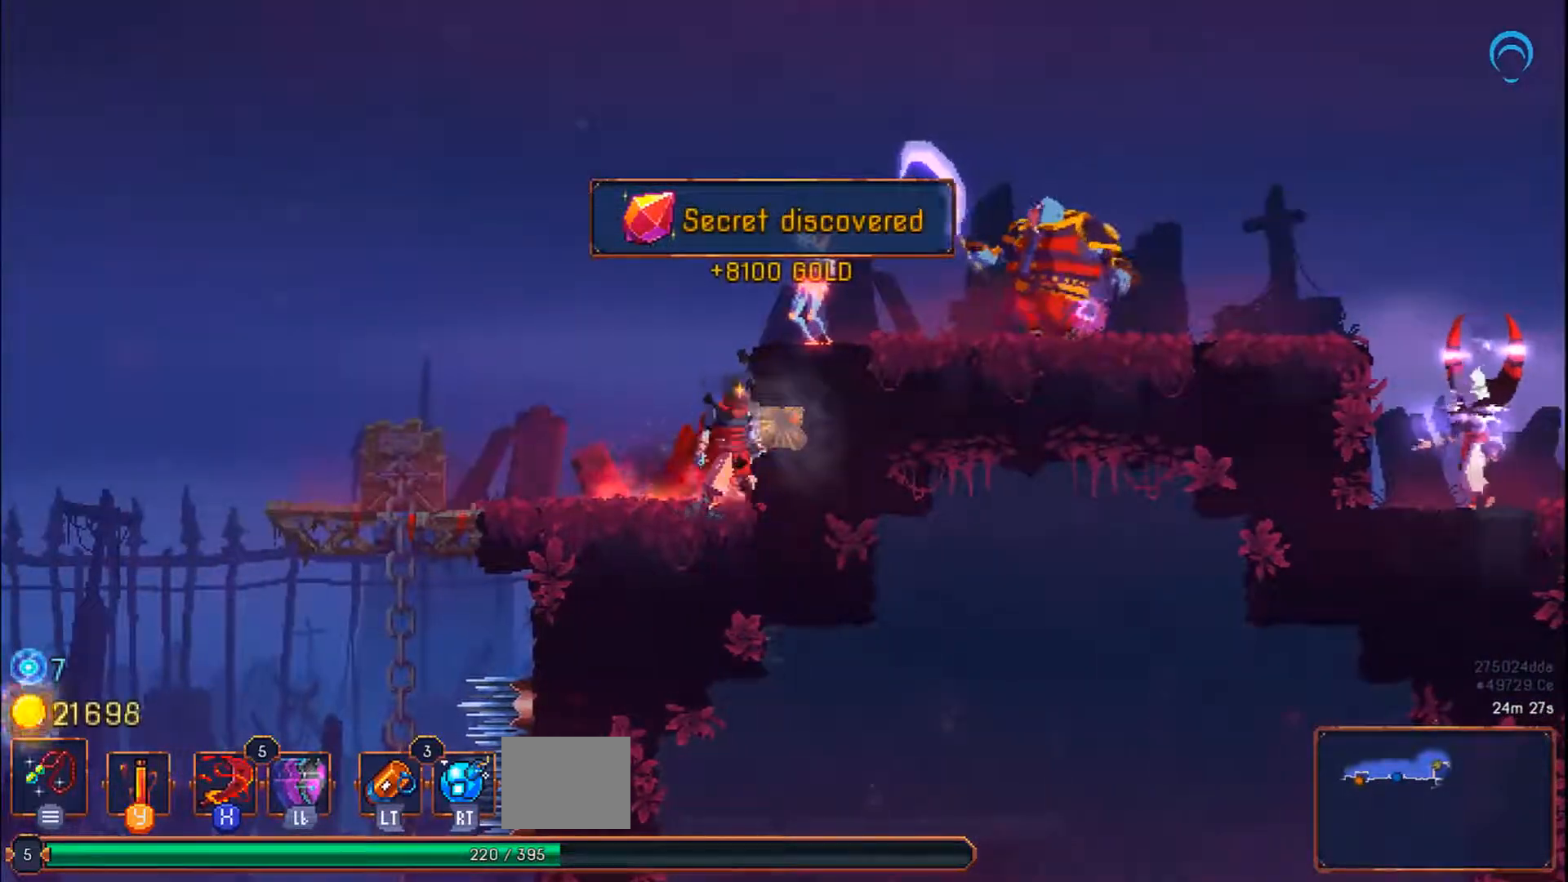
{"buttons": [], "right_stick": "center", "events": [[167, "DPAD_RIGHT", "up"]]}
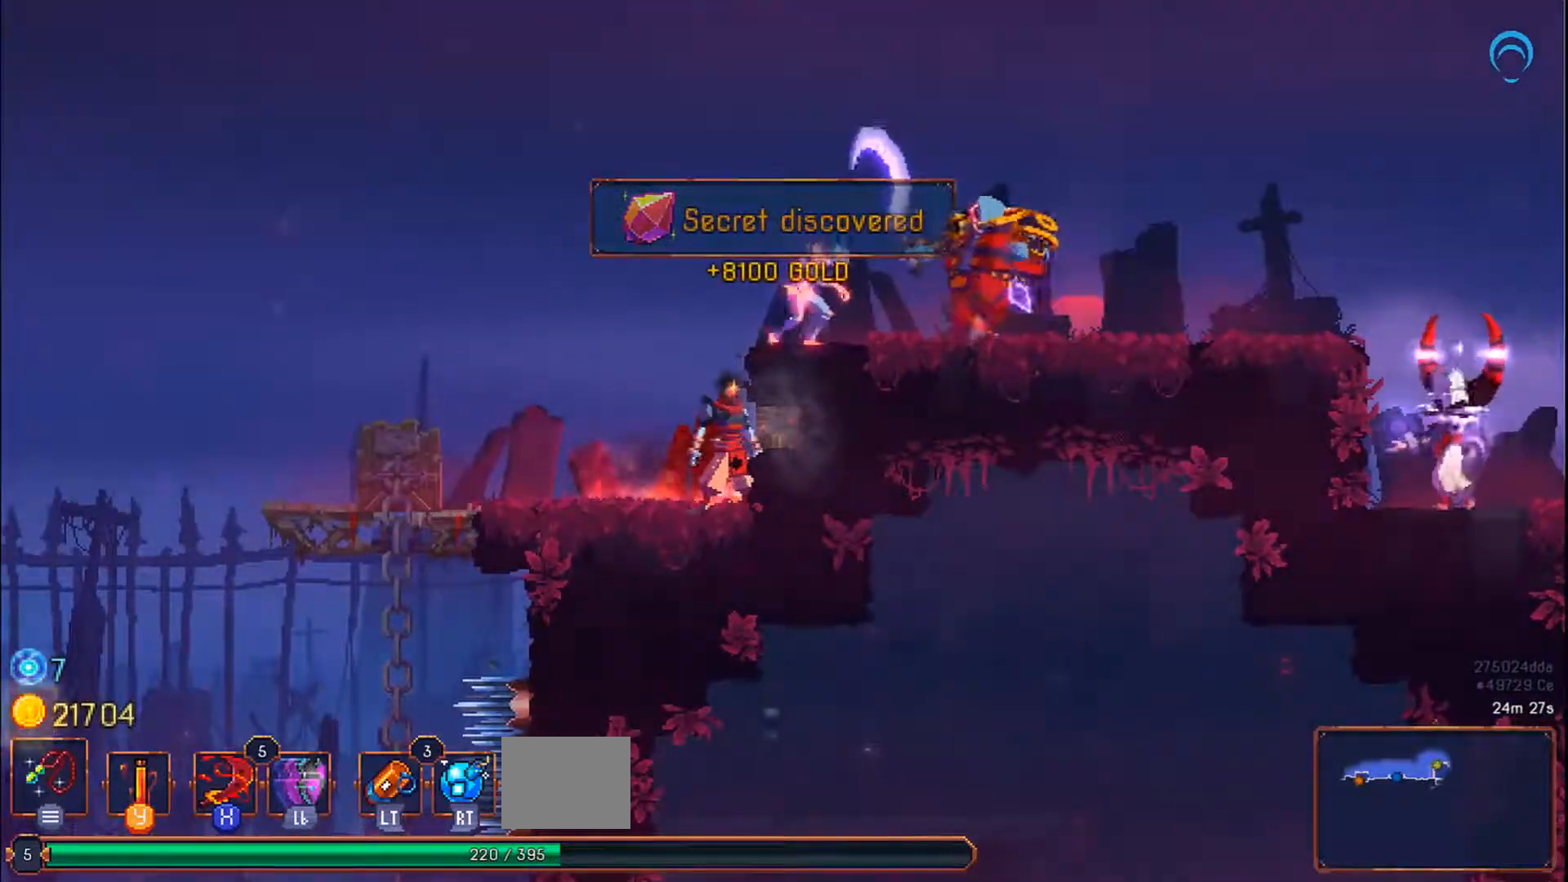
{"buttons": [], "right_stick": "center", "events": []}
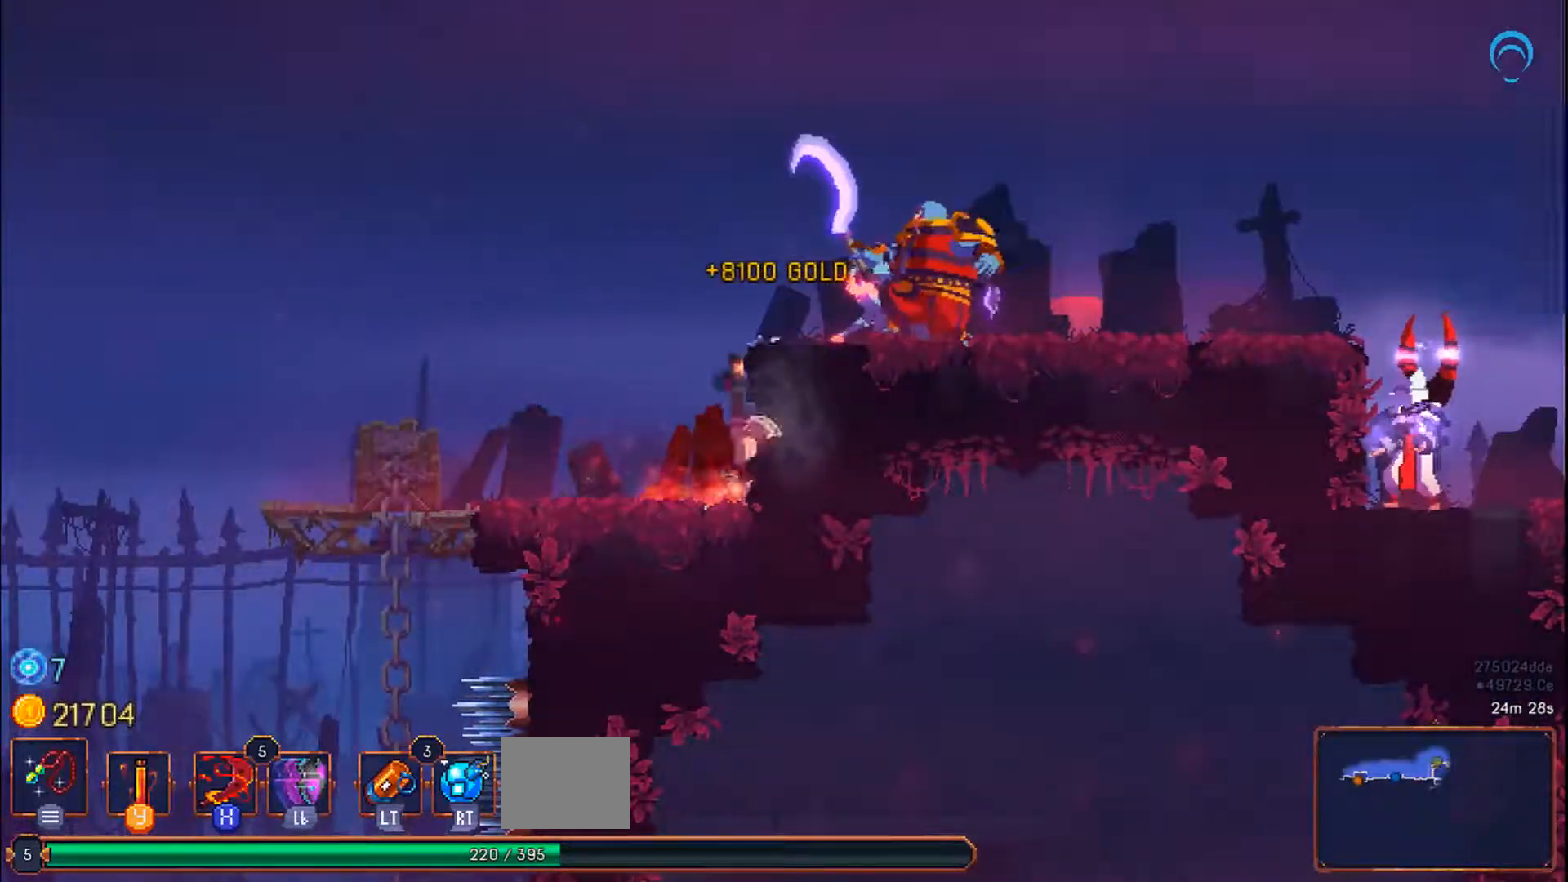
{"buttons": ["DPAD_RIGHT"], "right_stick": "center", "events": [[17, "DPAD_RIGHT", "down"]]}
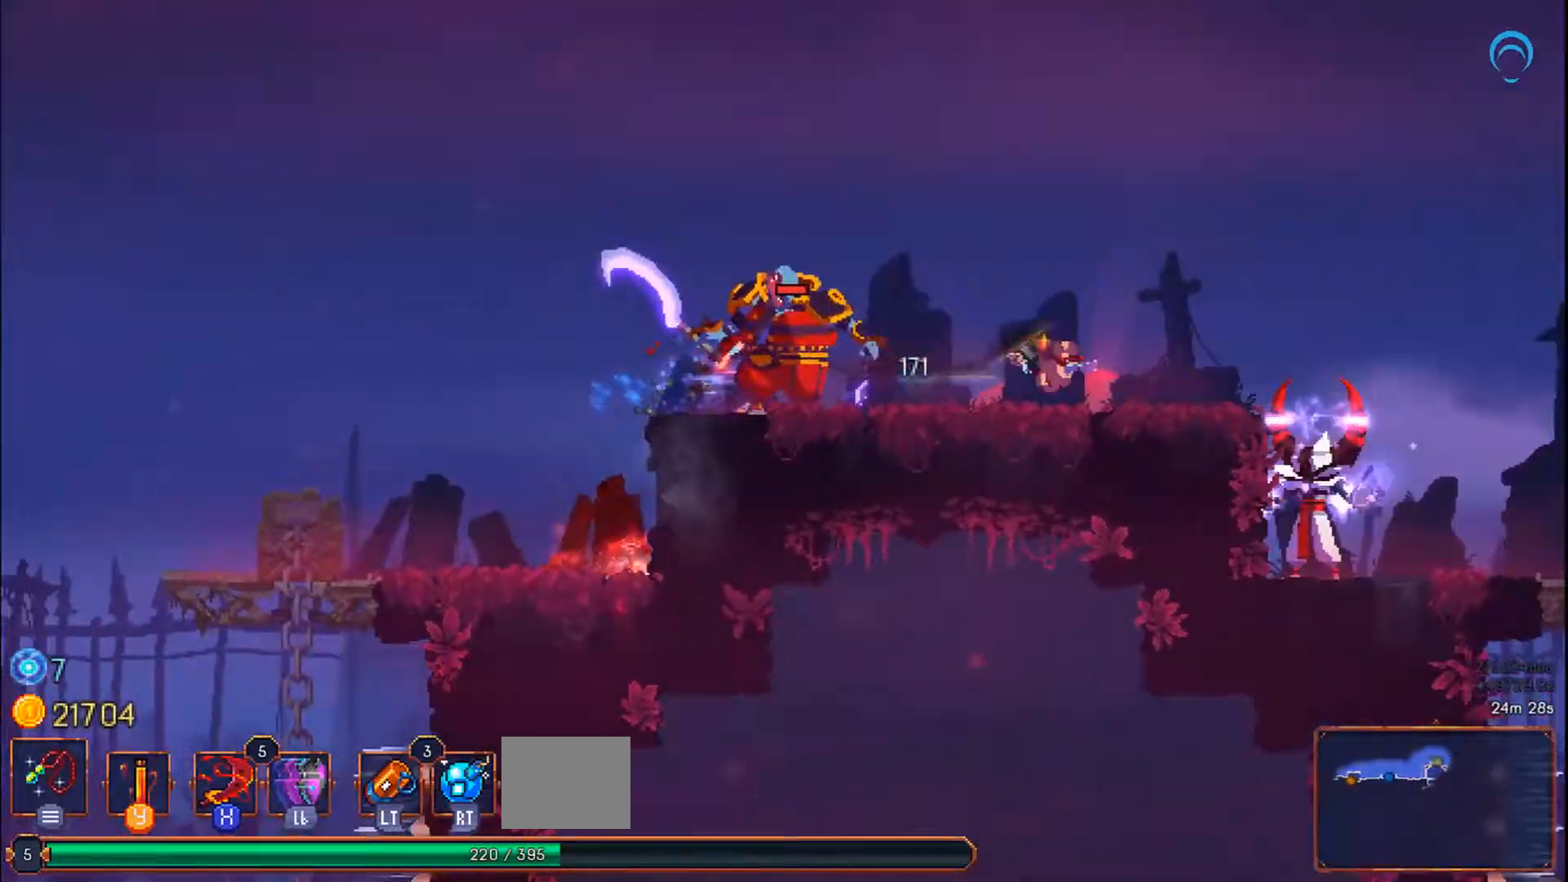
{"buttons": ["CROSS", "DPAD_RIGHT"], "right_stick": "center", "events": [[267, "CROSS", "down"]]}
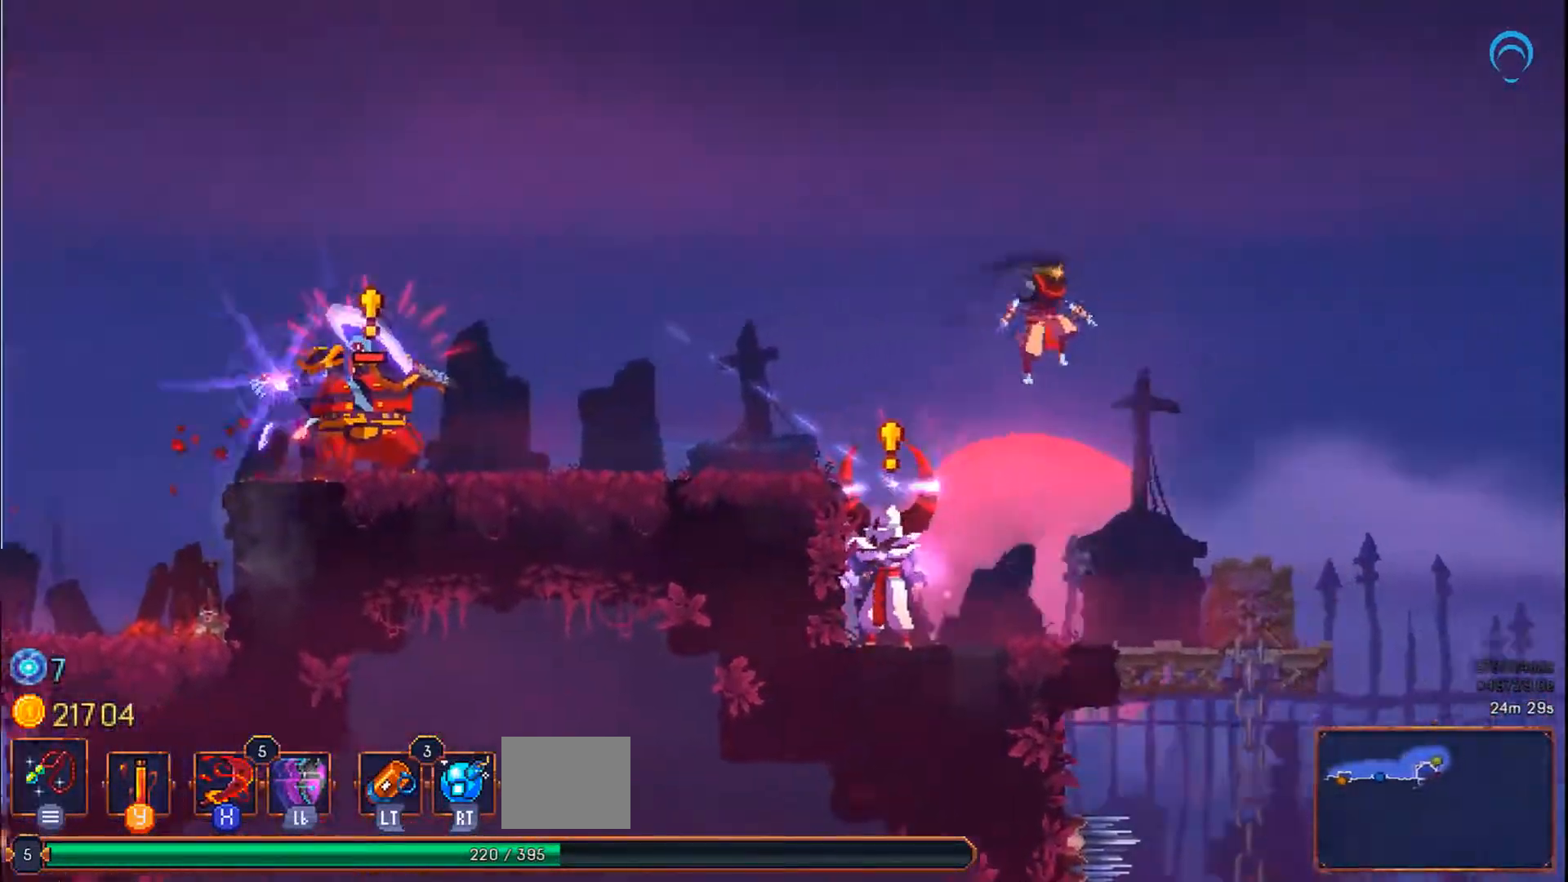
{"buttons": ["SQUARE", "DPAD_LEFT"], "right_stick": "center", "events": [[183, "DPAD_LEFT", "down"], [250, "CROSS", "up"], [300, "DPAD_RIGHT", "up"], [467, "SQUARE", "down"]]}
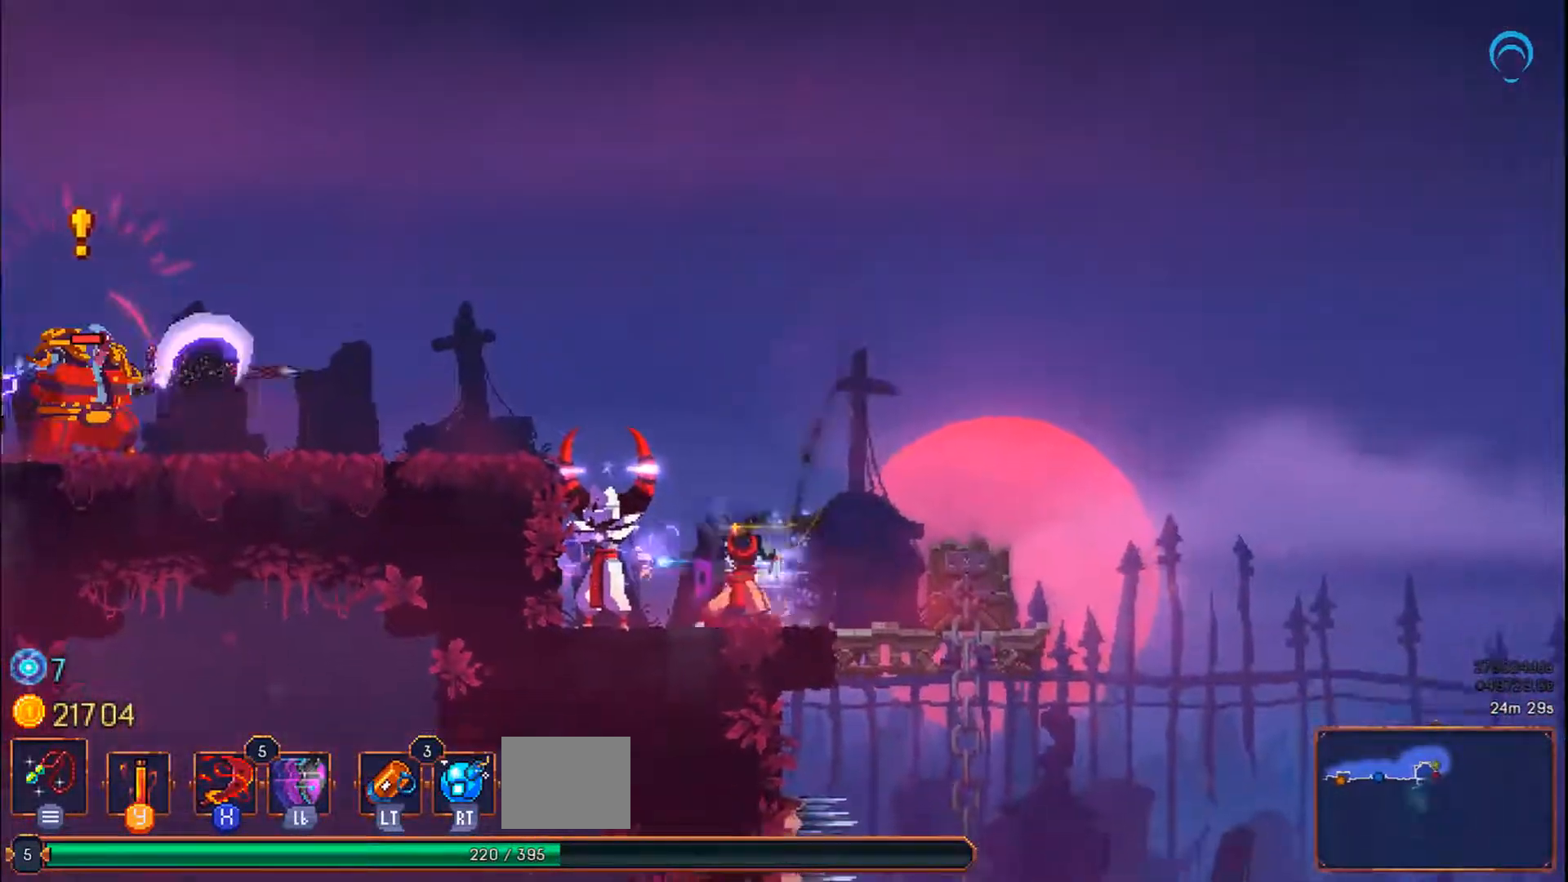
{"buttons": ["SQUARE"], "right_stick": "center", "events": [[67, "DPAD_LEFT", "up"], [67, "SQUARE", "up"], [267, "SQUARE", "down"]]}
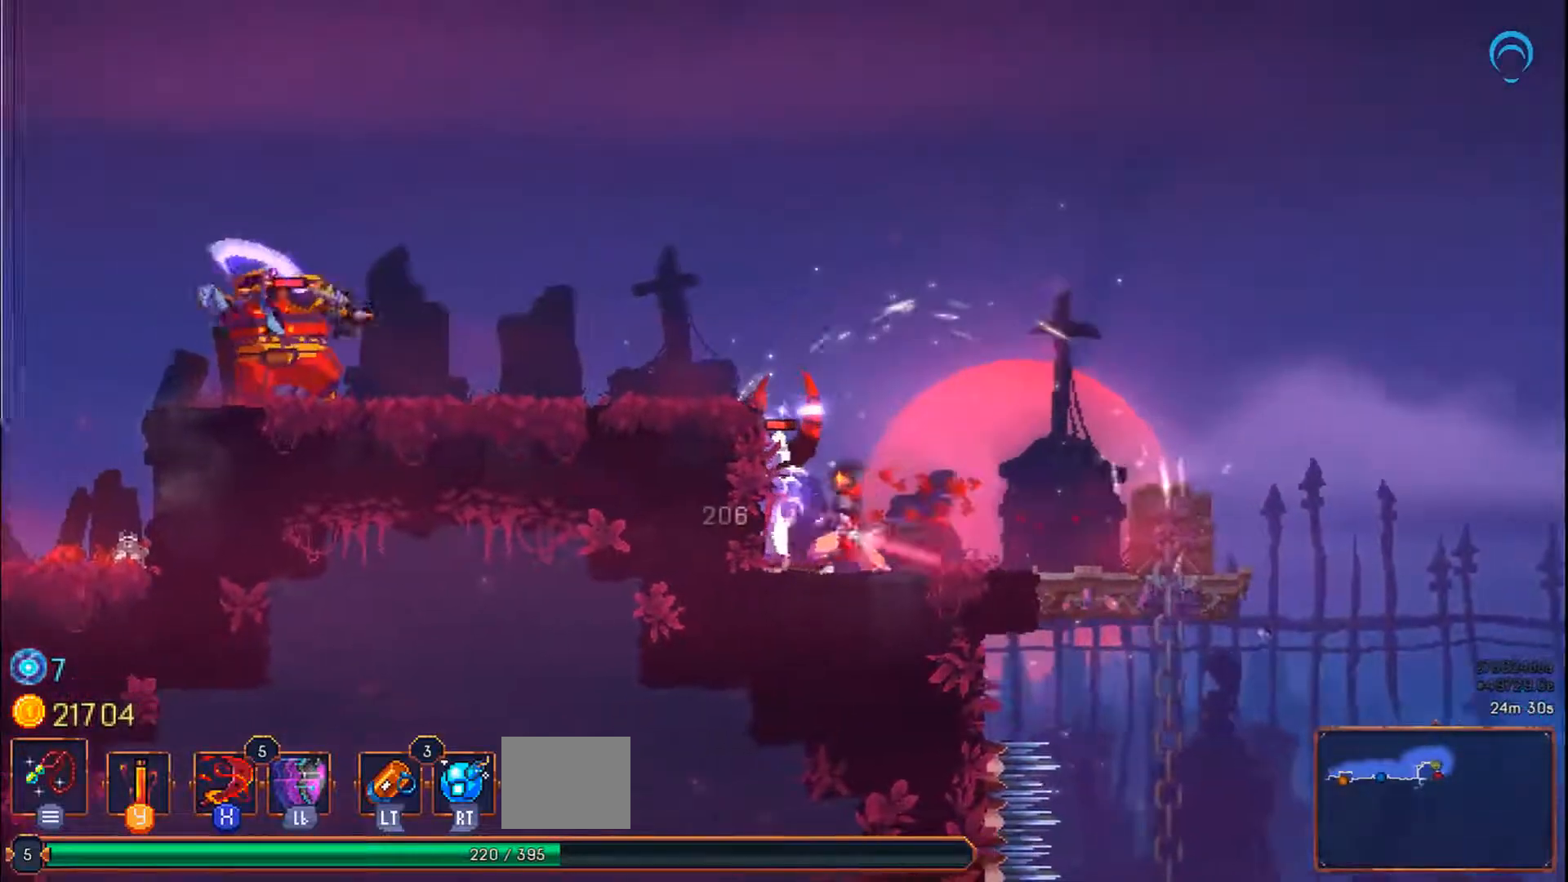
{"buttons": ["SQUARE"], "right_stick": "center", "events": []}
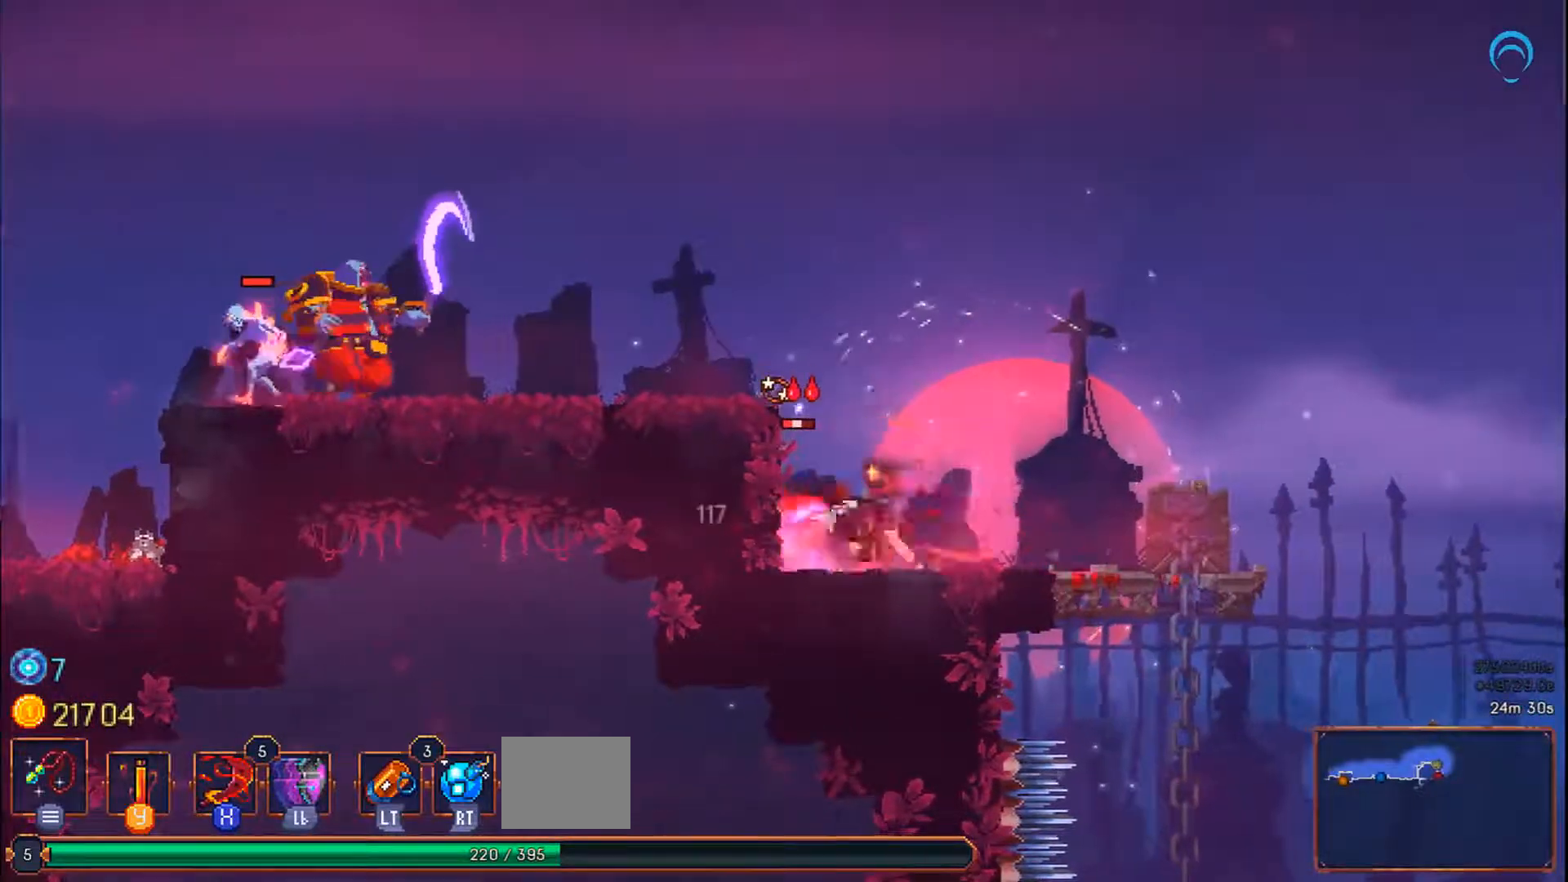
{"buttons": ["DPAD_RIGHT"], "right_stick": "center", "events": [[133, "SQUARE", "up"], [500, "DPAD_RIGHT", "down"]]}
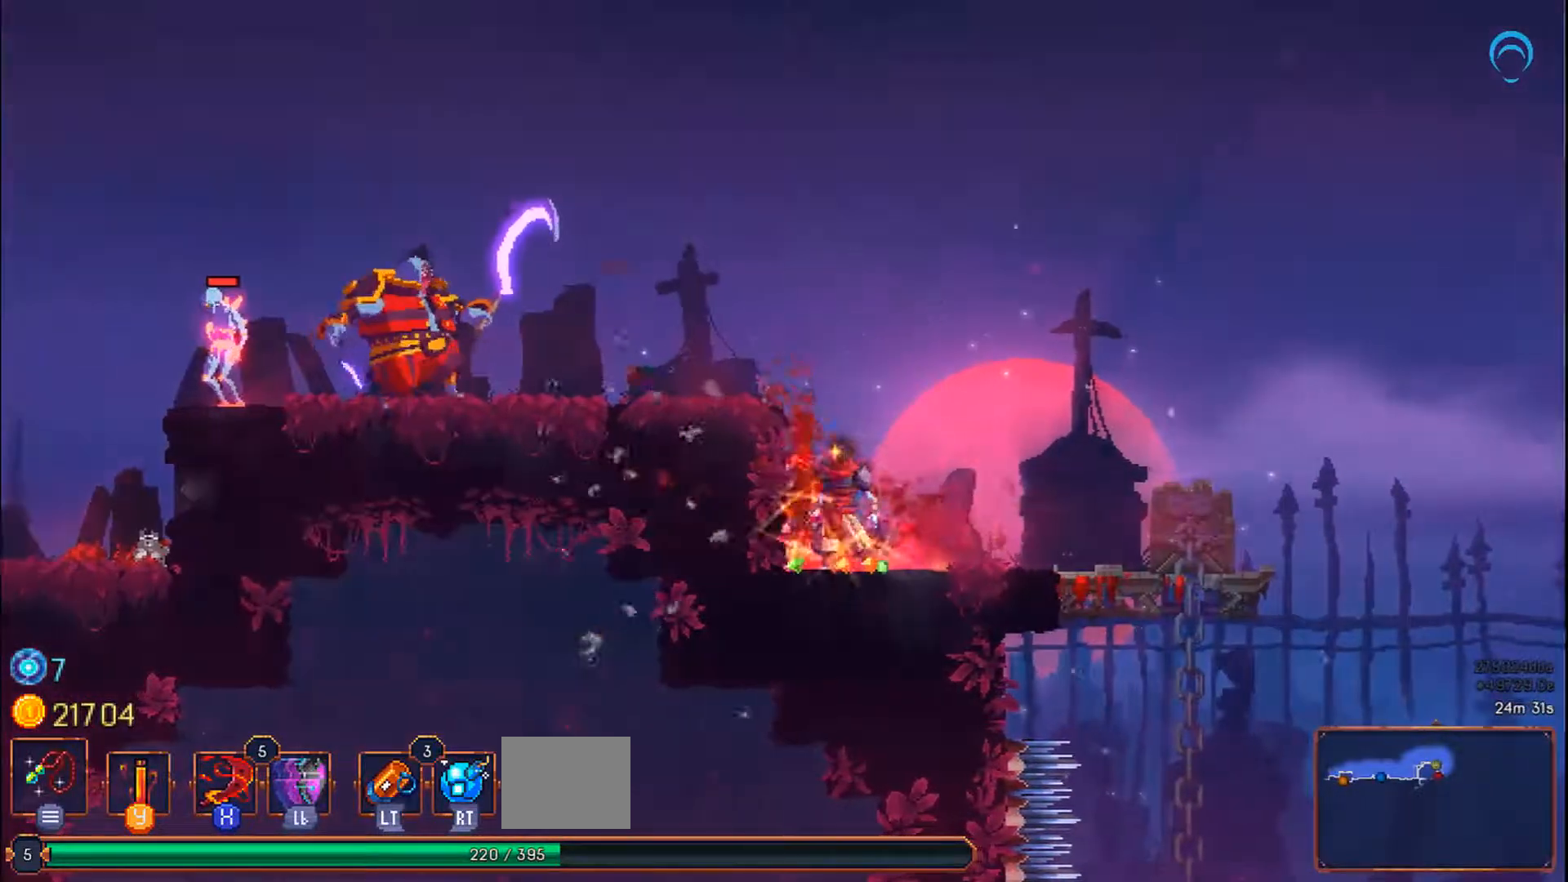
{"buttons": ["DPAD_RIGHT"], "right_stick": "center", "events": []}
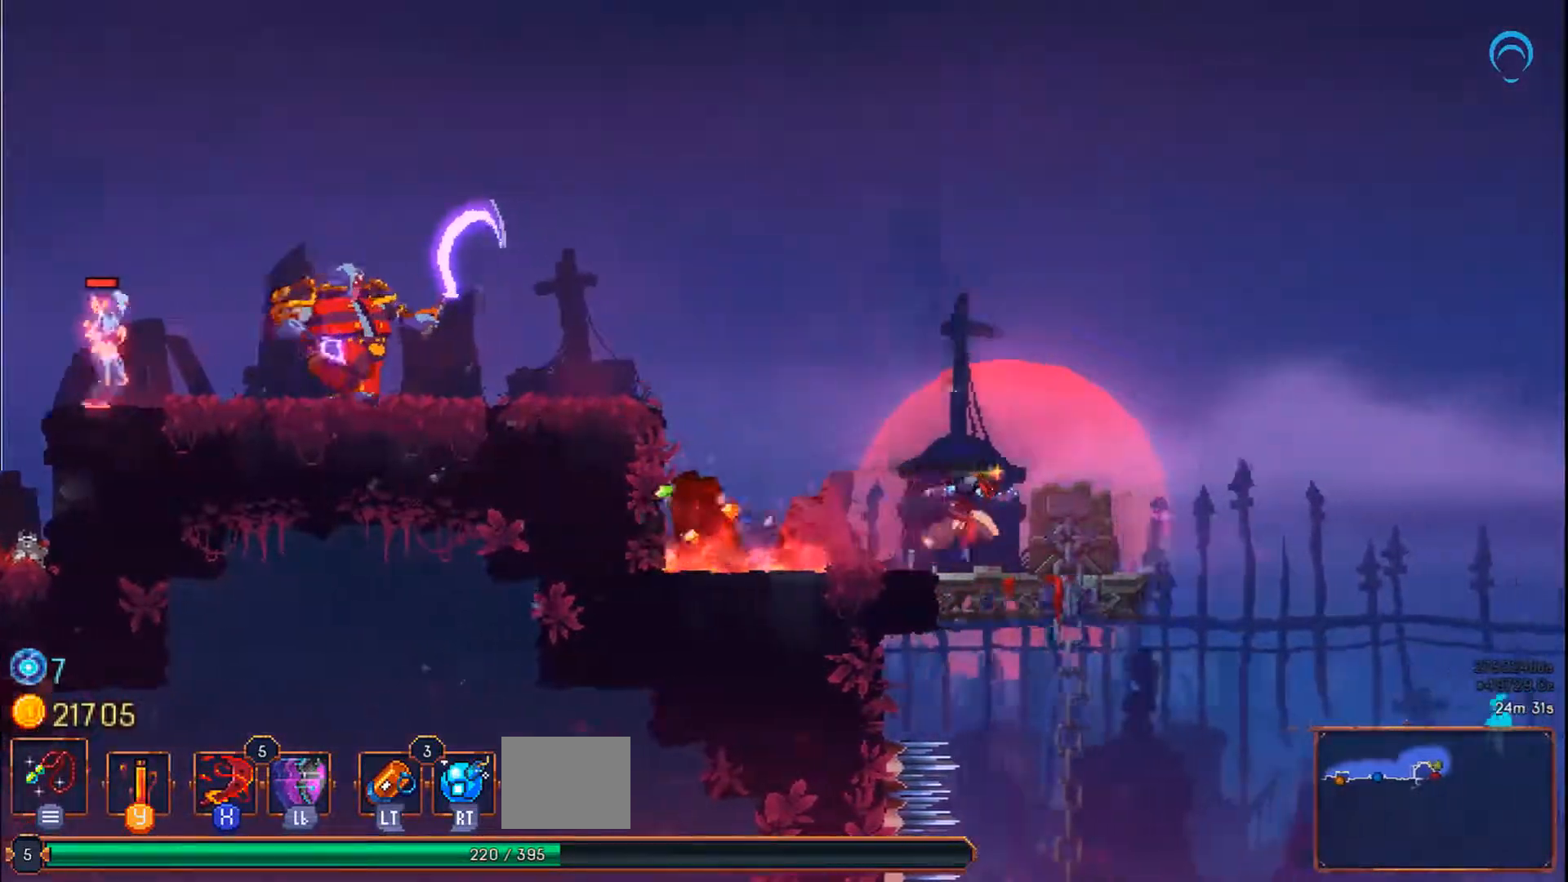
{"buttons": ["DPAD_DOWN", "DPAD_RIGHT"], "right_stick": "center", "events": [[467, "DPAD_DOWN", "down"]]}
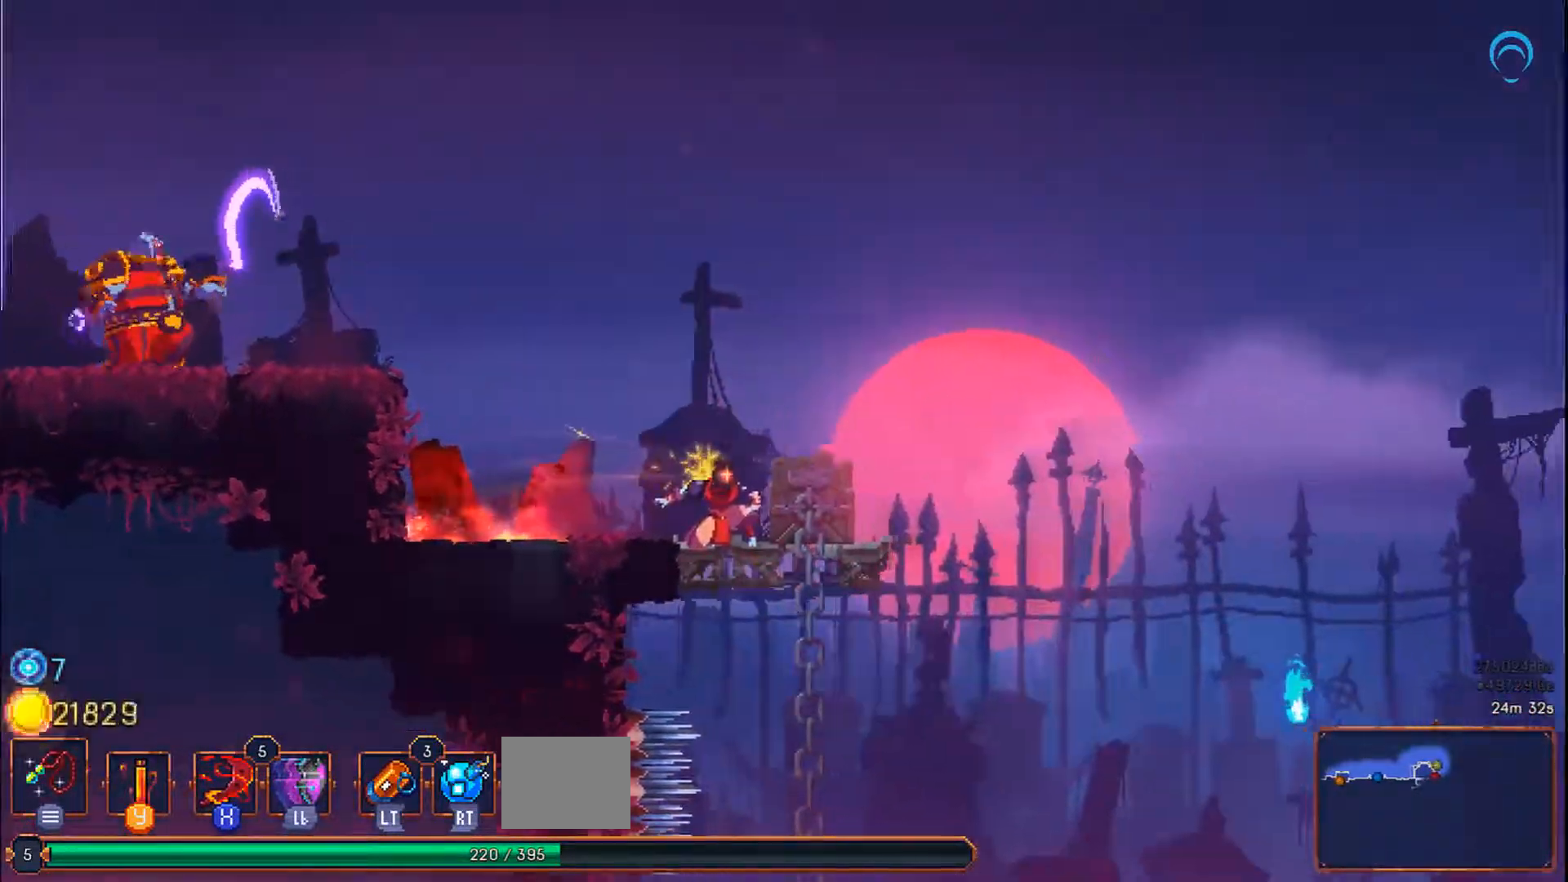
{"buttons": ["DPAD_DOWN", "DPAD_RIGHT"], "right_stick": "center", "events": [[167, "DPAD_RIGHT", "up"], [367, "DPAD_RIGHT", "down"]]}
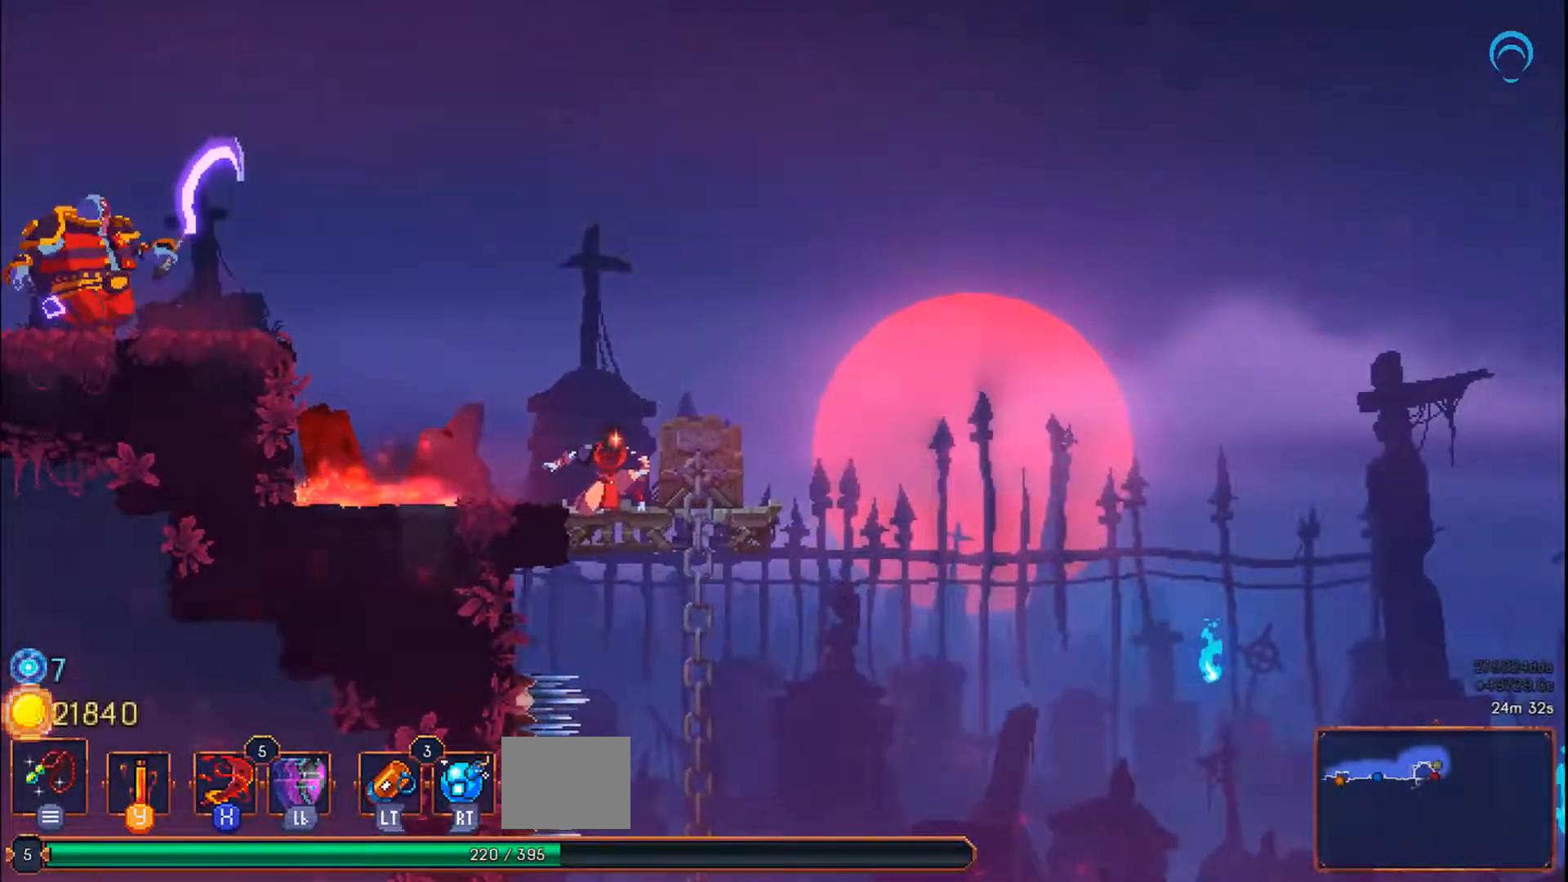
{"buttons": ["DPAD_RIGHT"], "right_stick": "center"}
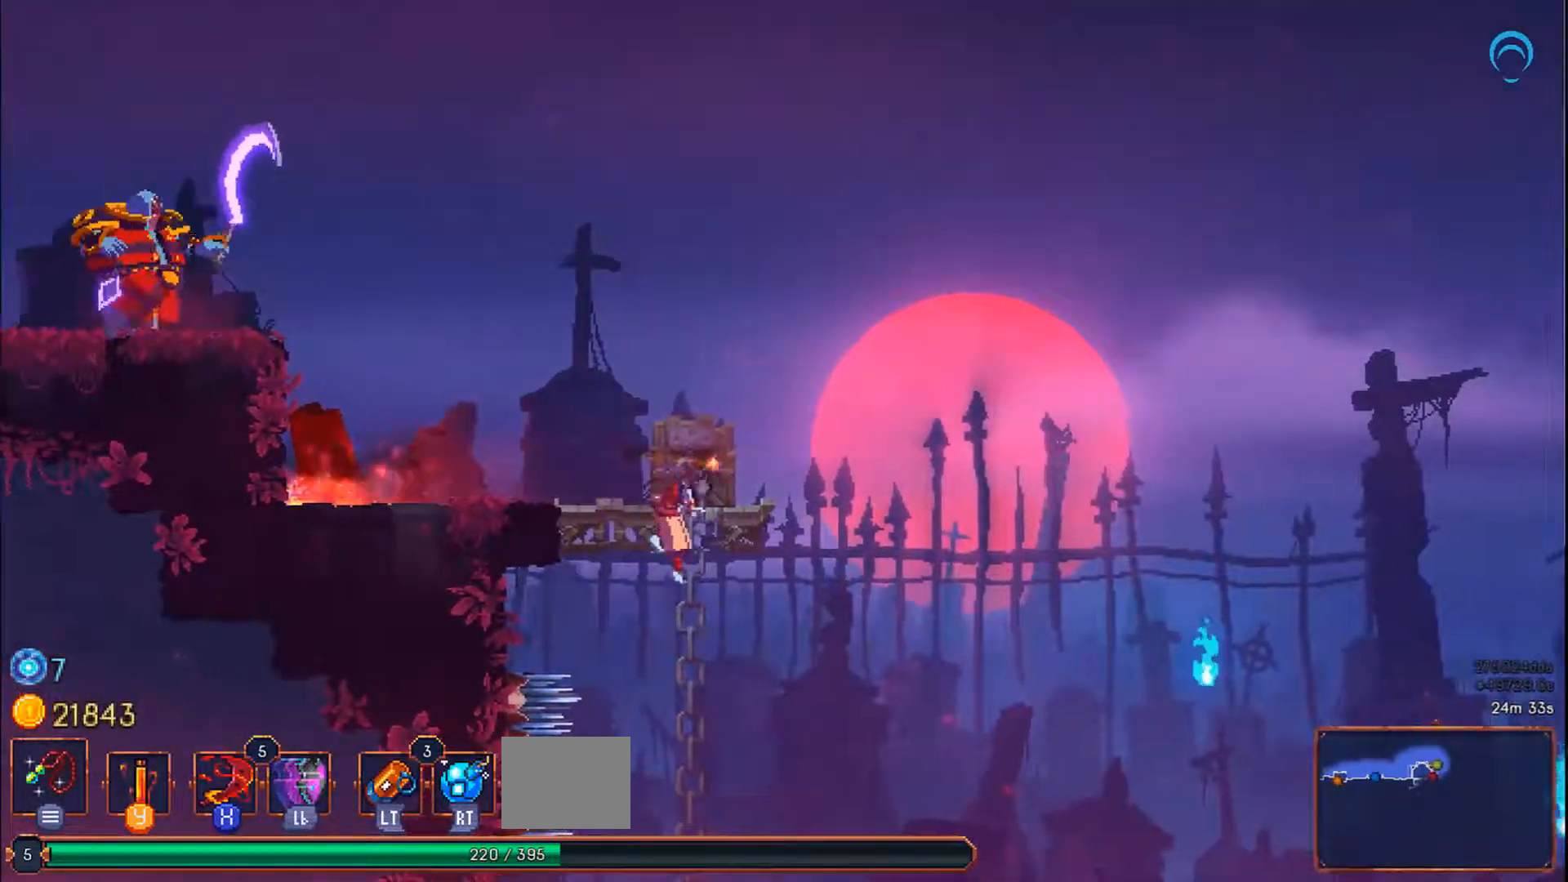
{"buttons": ["DPAD_DOWN"], "right_stick": "down", "events": [[33, "DPAD_DOWN", "down"], [33, "DPAD_RIGHT", "up"], [383, "right_stick", "down"]]}
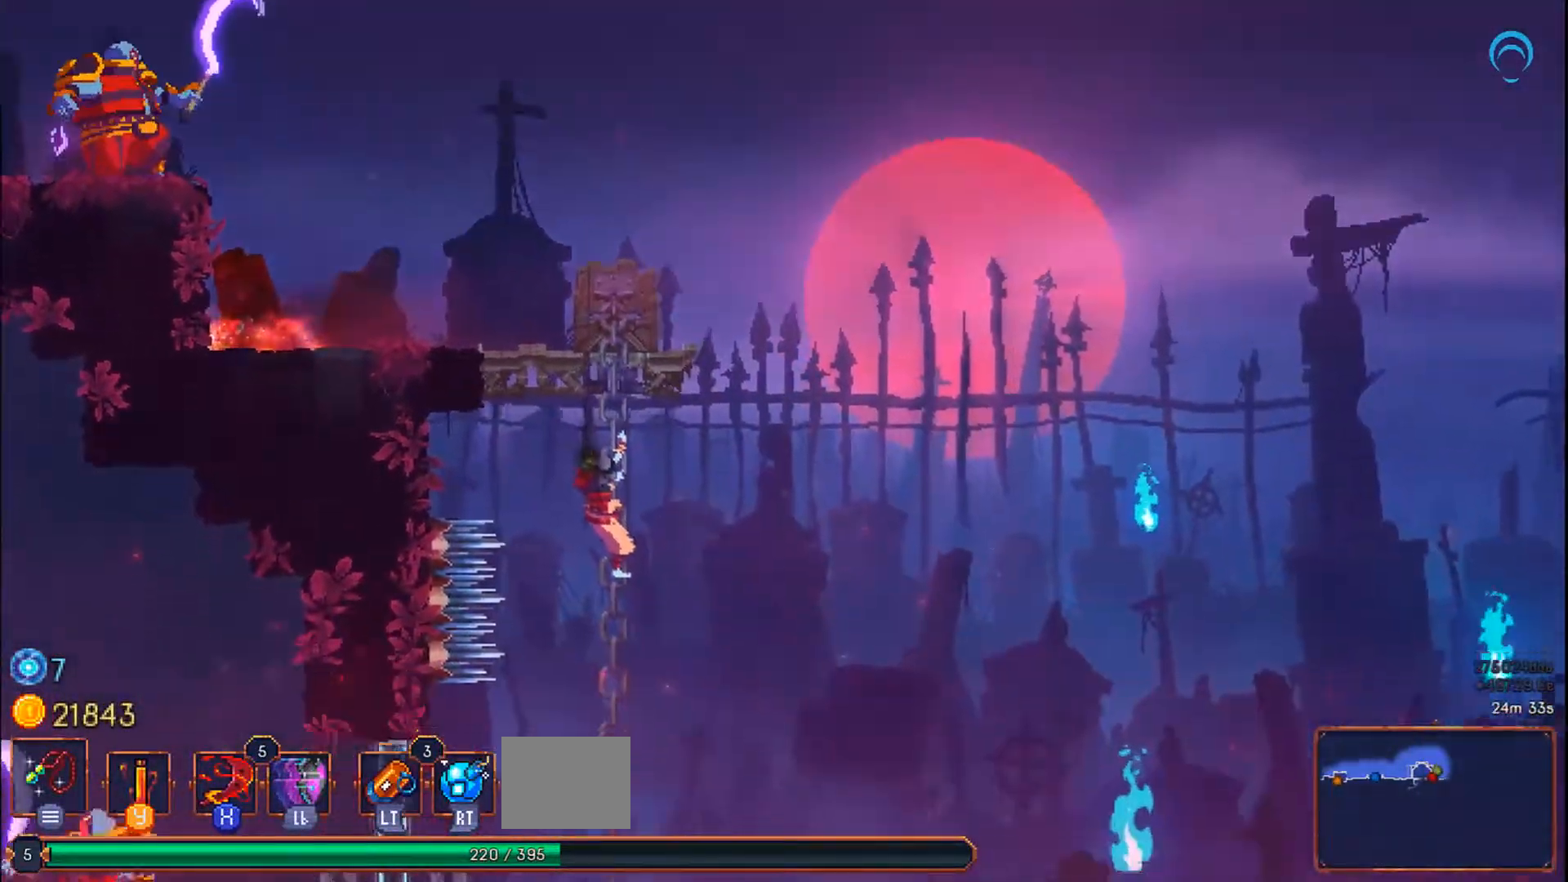
{"buttons": ["DPAD_DOWN"], "right_stick": "center", "events": [[167, "DPAD_DOWN", "up"], [350, "DPAD_DOWN", "down"], [483, "right_stick", "center"]]}
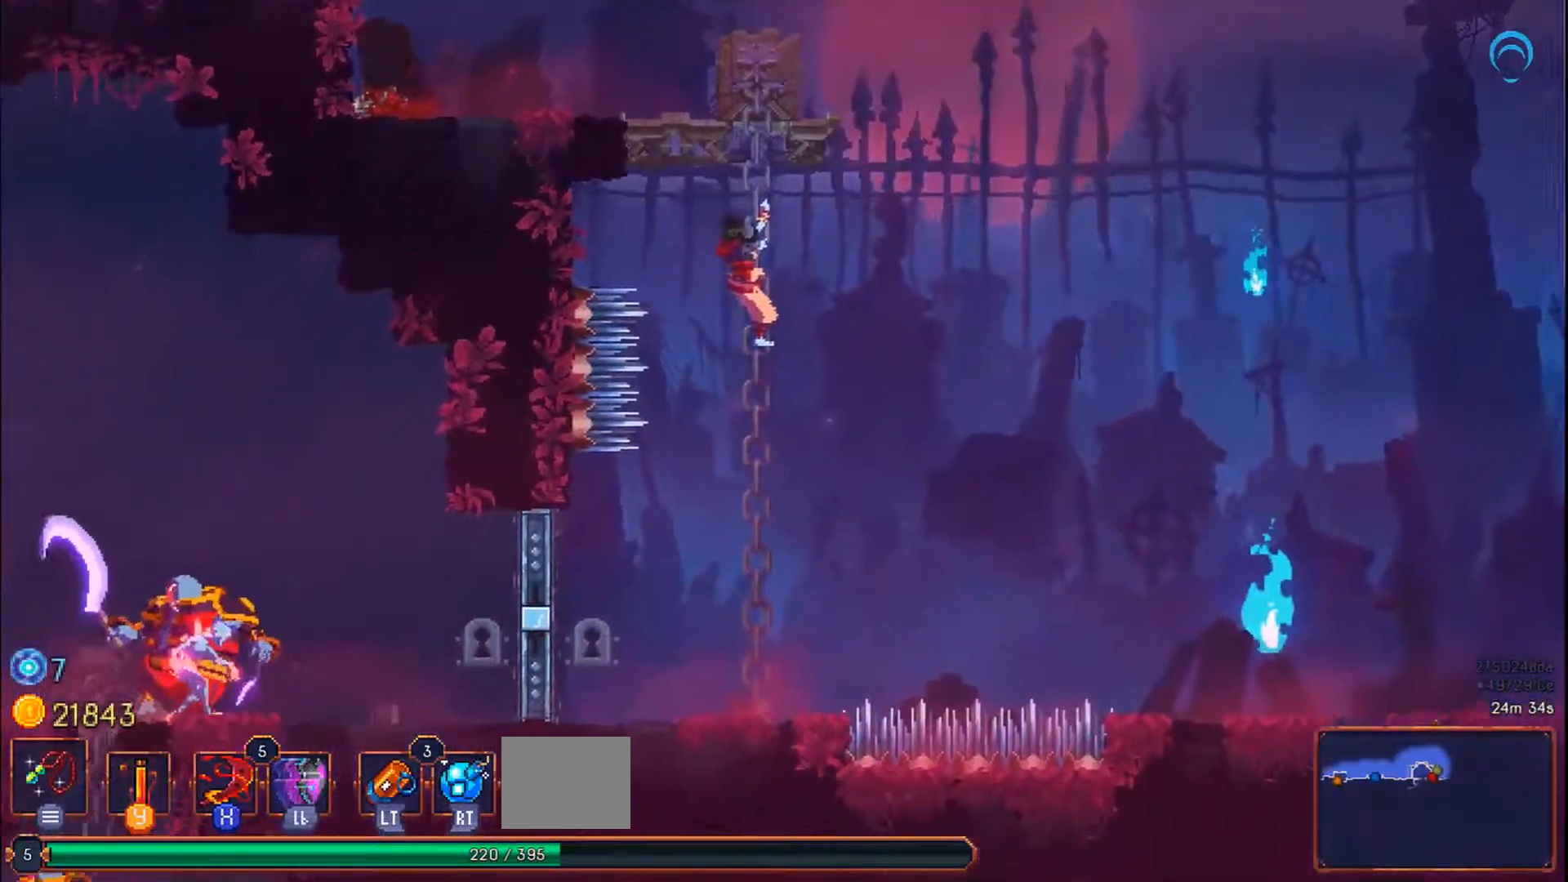
{"buttons": ["DPAD_DOWN", "DPAD_RIGHT"], "right_stick": "center", "events": [[150, "DPAD_RIGHT", "down"], [300, "CROSS", "down"], [417, "CROSS", "up"]]}
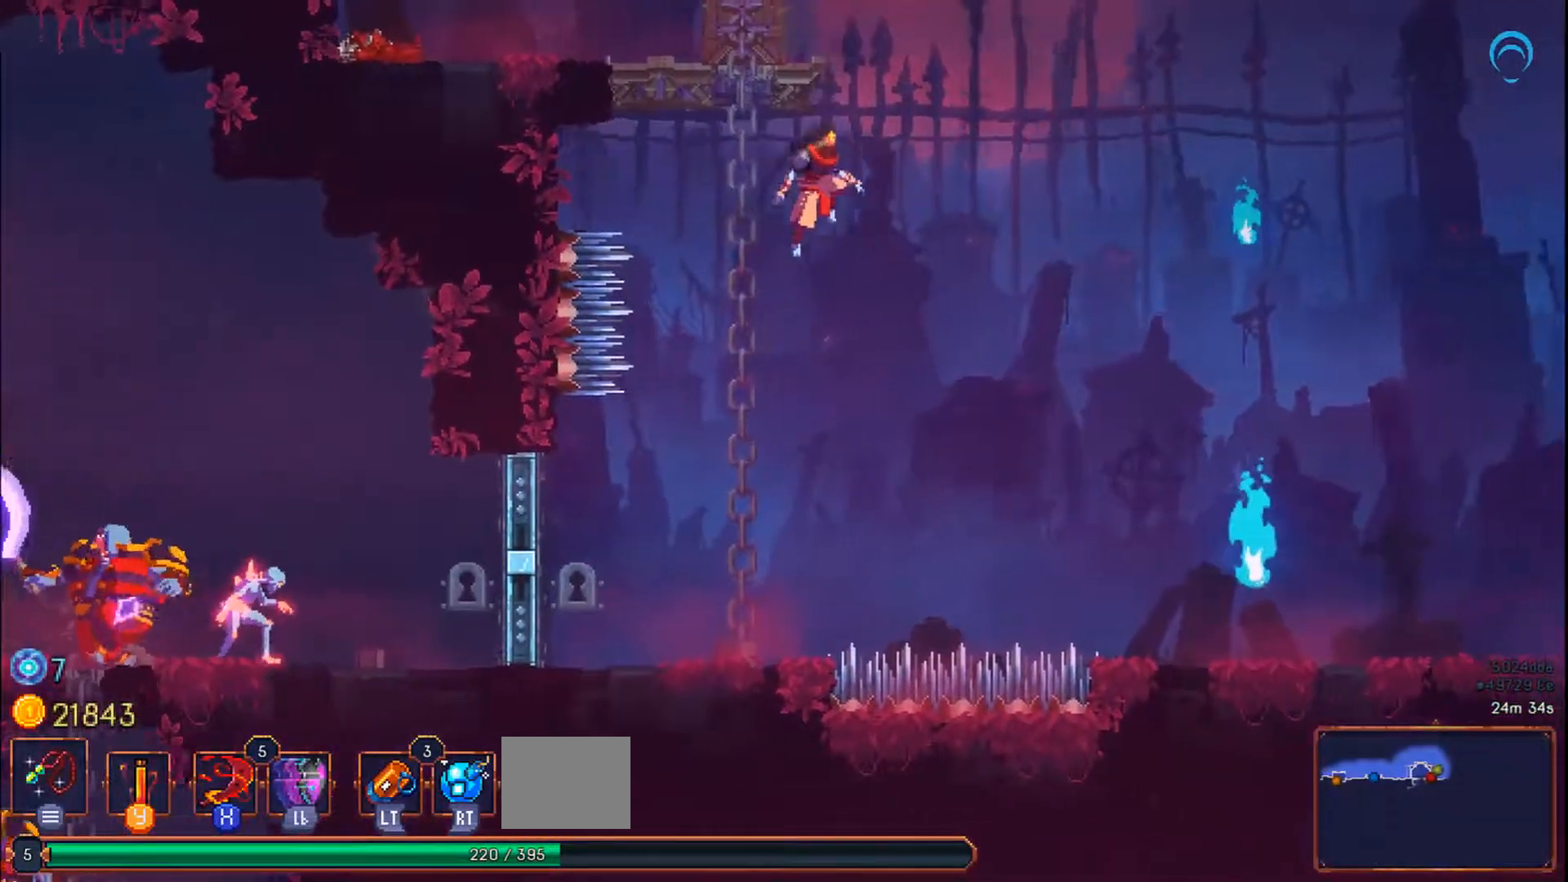
{"buttons": ["DPAD_RIGHT"], "right_stick": "center", "events": [[100, "DPAD_DOWN", "up"]]}
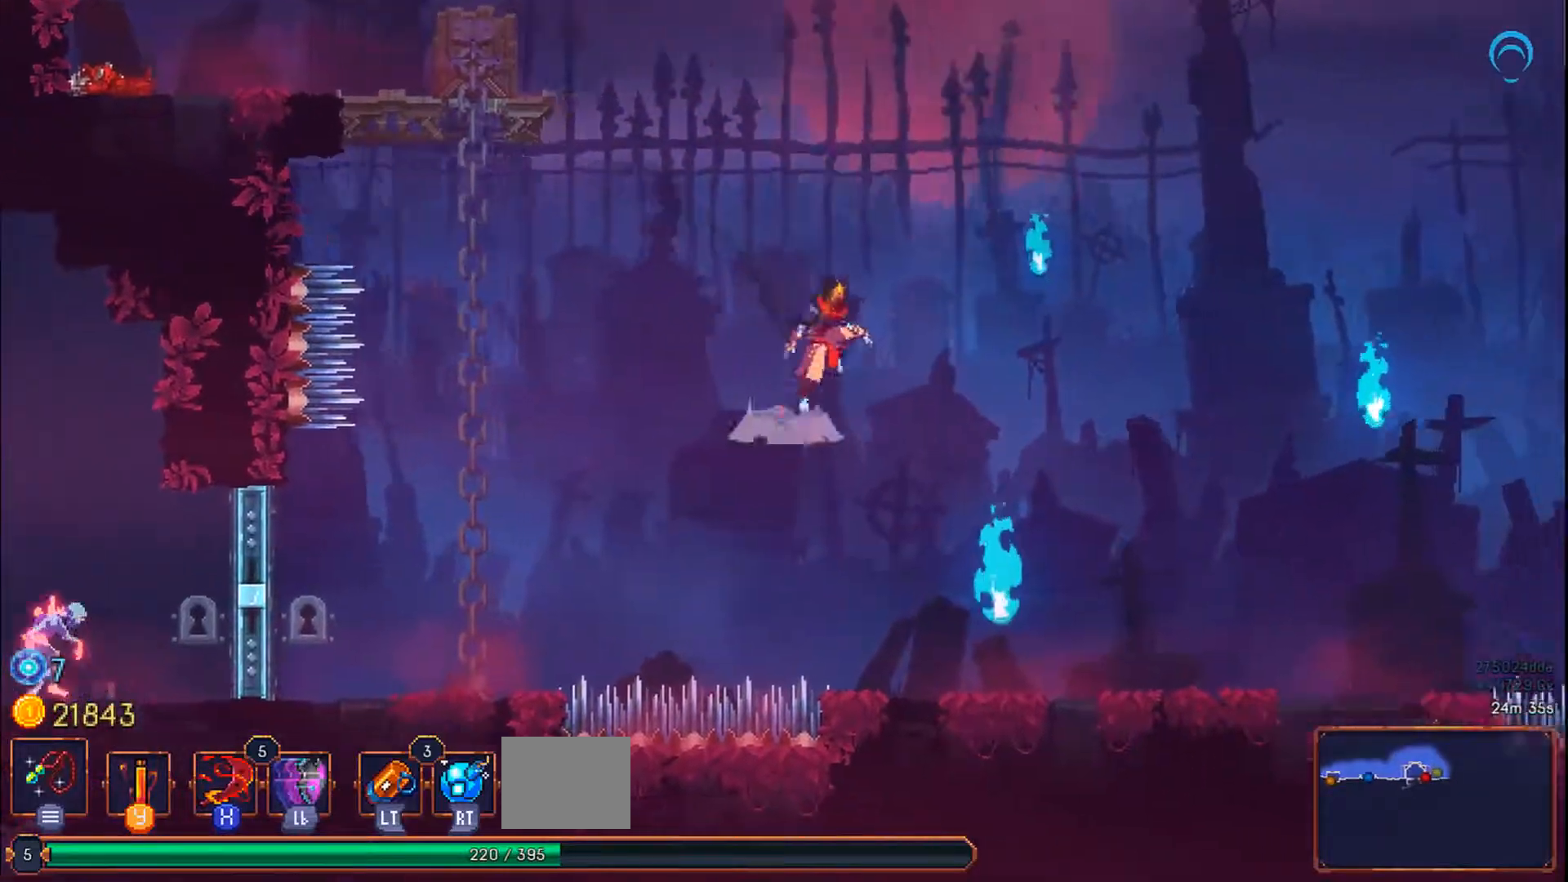
{"buttons": ["DPAD_RIGHT"], "right_stick": "center", "events": []}
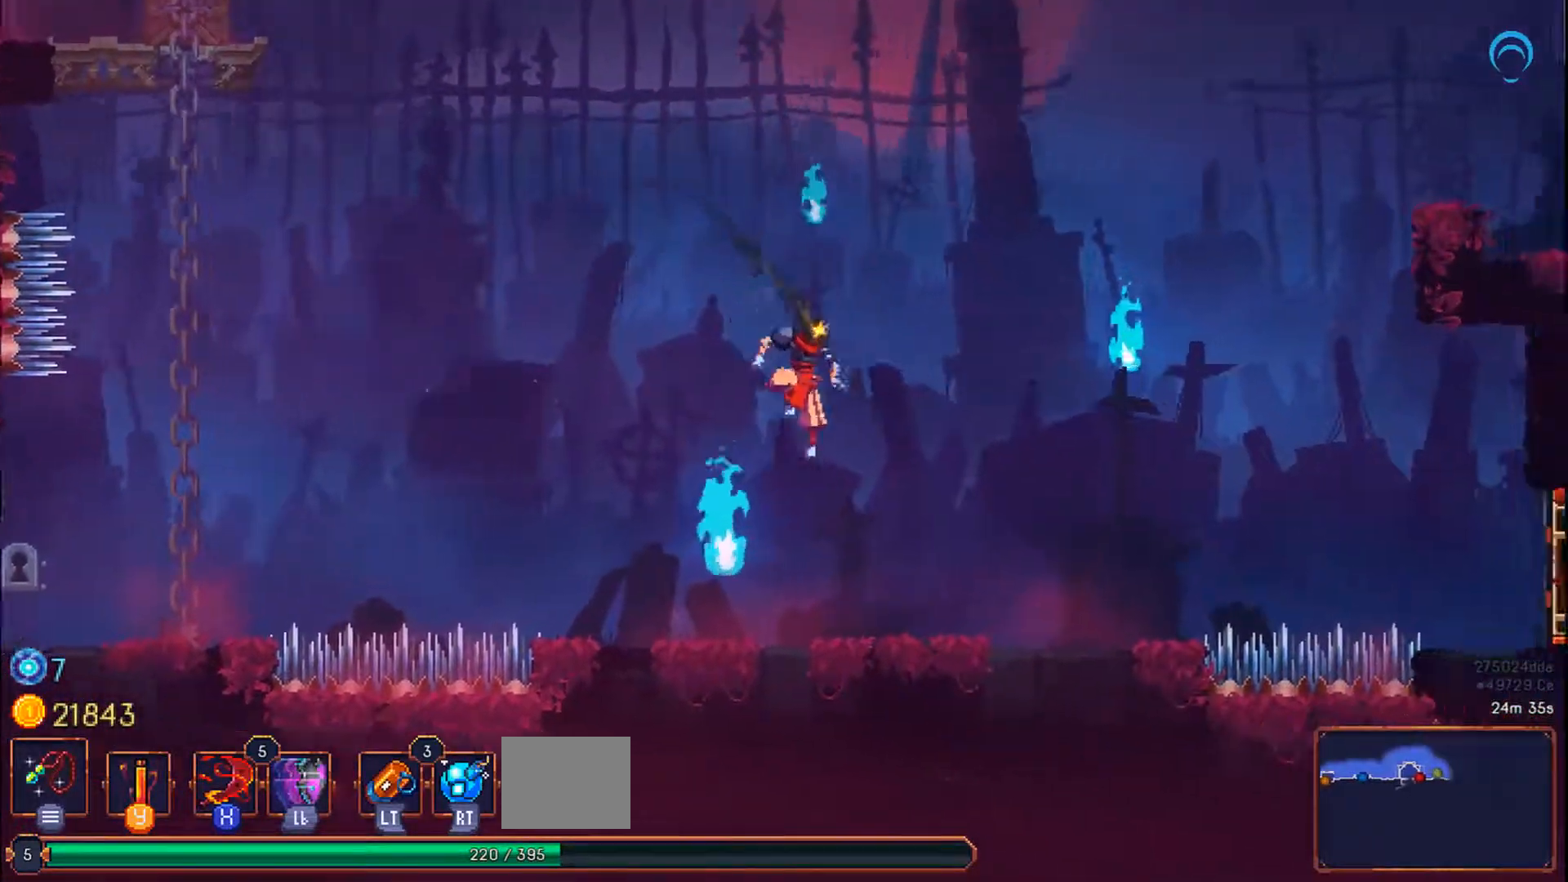
{"buttons": ["DPAD_RIGHT"], "right_stick": "center", "events": []}
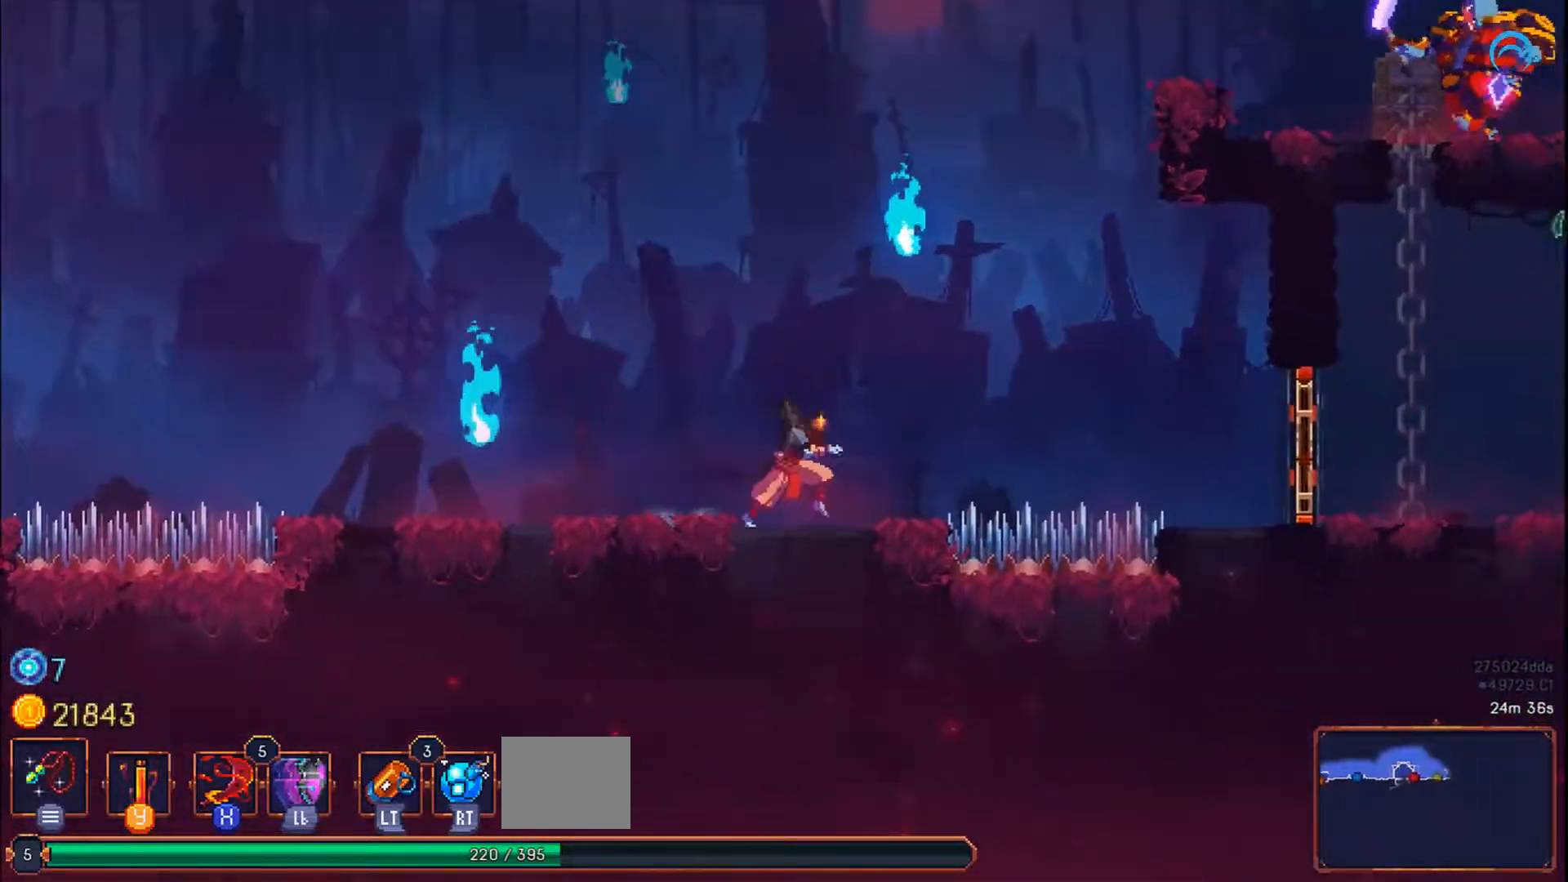
{"buttons": ["CROSS"], "right_stick": "center"}